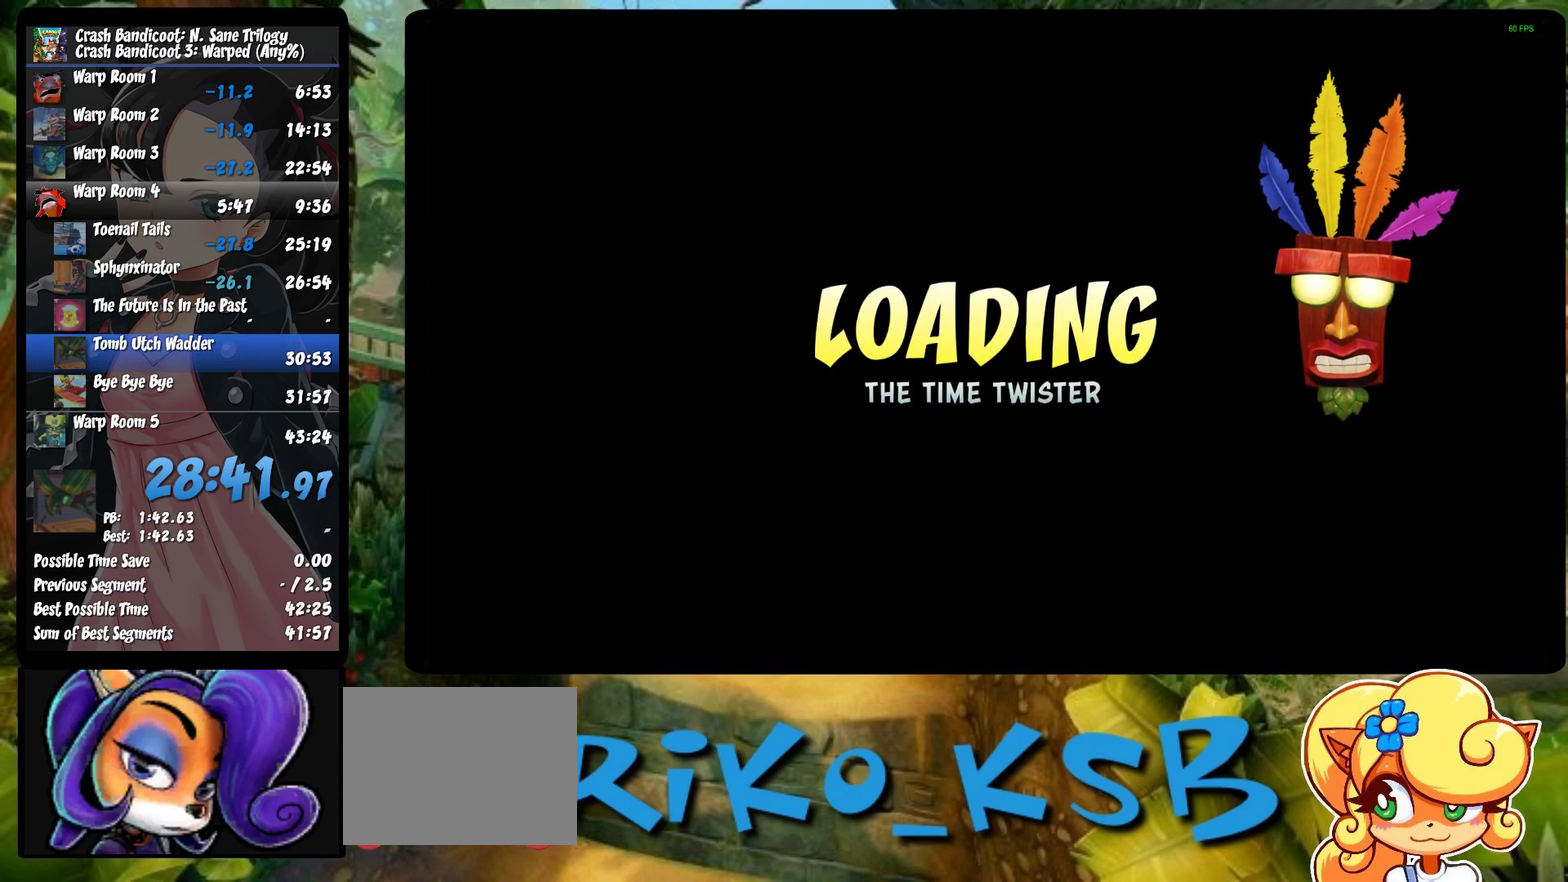
Gameplay with a controller (PlayStation layout); each line is a JSON object with the inputs held at the frame after it. "events" lists button and stick changes between this image and that frame as [ms after this image, input, new state], when the widget could be followed in between. Not read: R1 R3 right_stick.
{"buttons": [], "left_stick": "center", "events": [[67, "TRIANGLE", "up"], [150, "TRIANGLE", "down"], [267, "TRIANGLE", "up"], [317, "TRIANGLE", "down"], [433, "TRIANGLE", "up"]]}
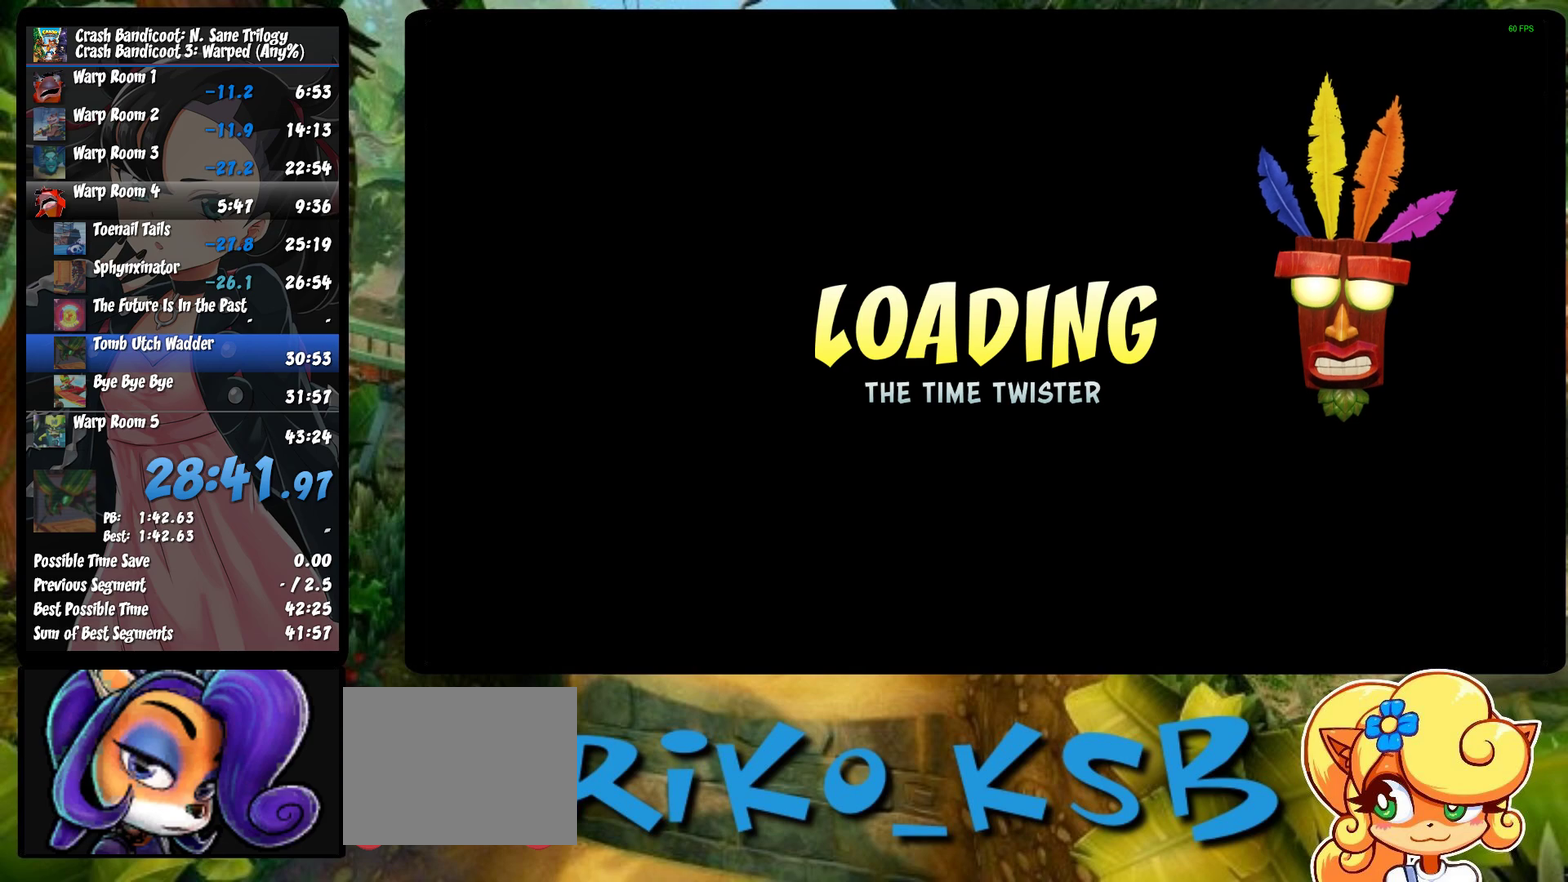
{"buttons": ["TRIANGLE"], "left_stick": "center", "events": [[33, "TRIANGLE", "down"], [133, "TRIANGLE", "up"], [217, "TRIANGLE", "down"], [350, "TRIANGLE", "up"], [433, "TRIANGLE", "down"]]}
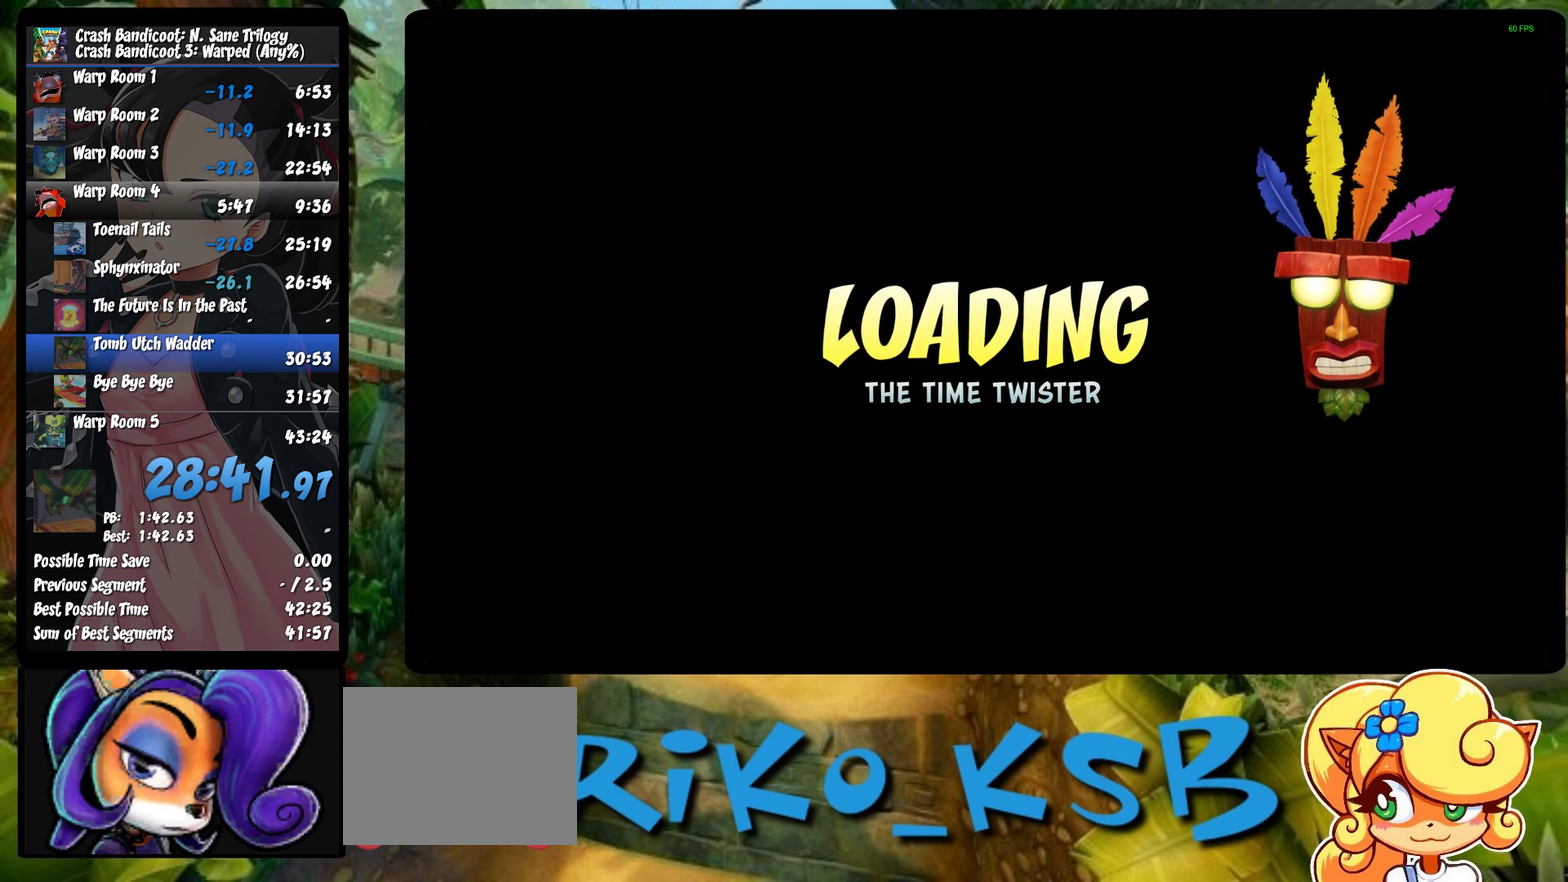
{"buttons": ["TRIANGLE"], "left_stick": "center", "events": [[50, "TRIANGLE", "up"], [117, "TRIANGLE", "down"], [233, "TRIANGLE", "up"], [317, "TRIANGLE", "down"], [417, "TRIANGLE", "up"], [500, "TRIANGLE", "down"]]}
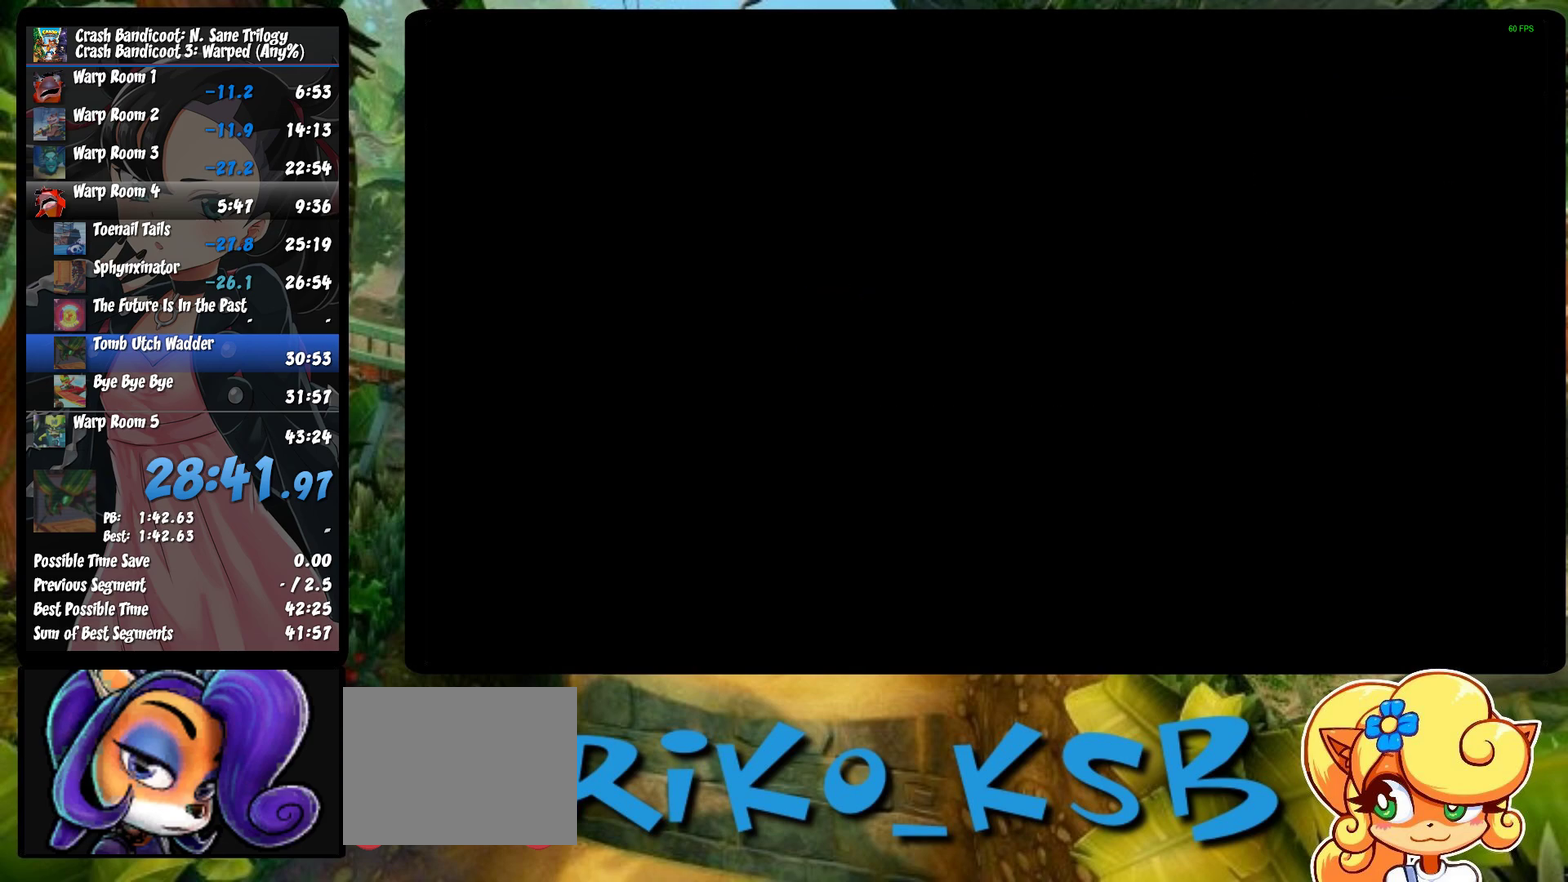
{"buttons": [], "left_stick": "center", "events": [[83, "TRIANGLE", "up"], [167, "TRIANGLE", "down"], [267, "TRIANGLE", "up"], [367, "TRIANGLE", "down"], [450, "TRIANGLE", "up"]]}
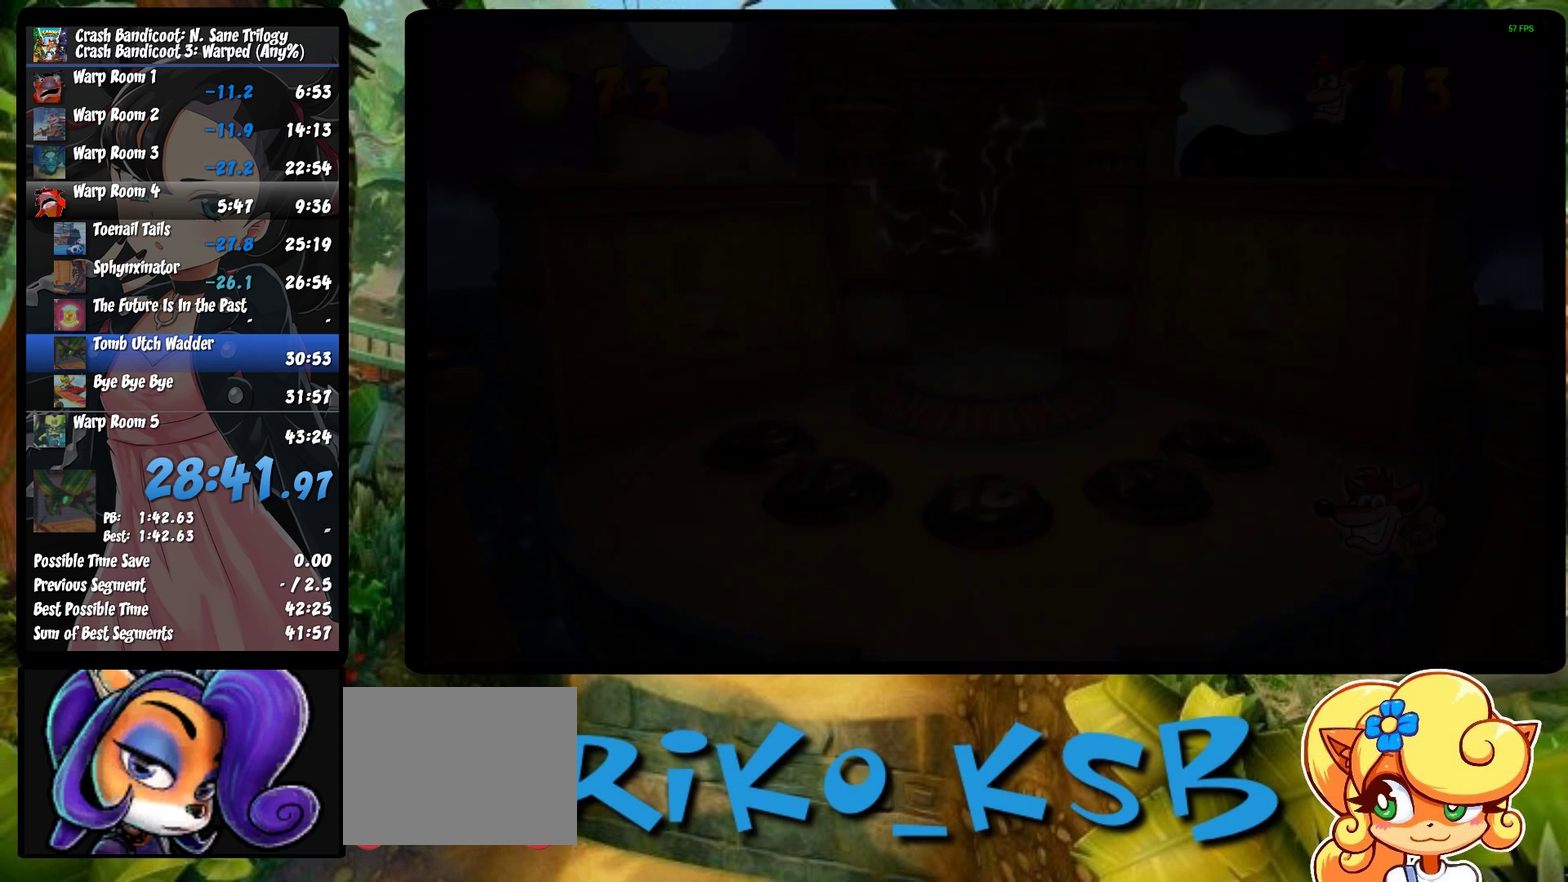
{"buttons": ["TRIANGLE"], "left_stick": "center", "events": [[33, "TRIANGLE", "down"], [150, "TRIANGLE", "up"], [233, "TRIANGLE", "down"], [333, "TRIANGLE", "up"], [433, "TRIANGLE", "down"]]}
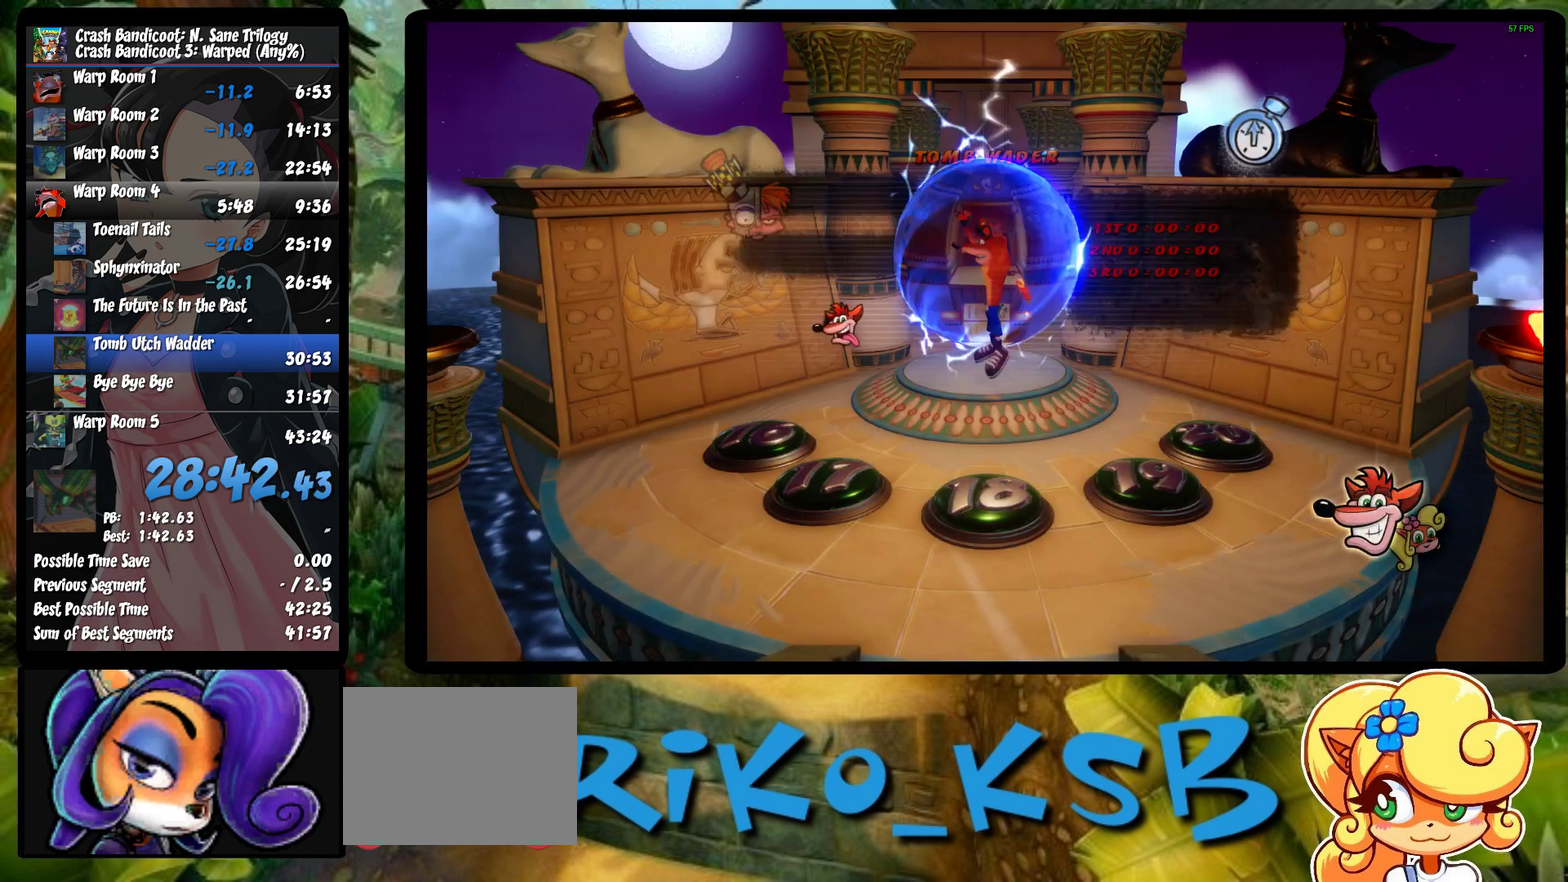
{"buttons": ["TRIANGLE"], "left_stick": "center", "events": [[17, "TRIANGLE", "up"], [100, "TRIANGLE", "down"], [233, "TRIANGLE", "up"], [283, "TRIANGLE", "down"], [417, "TRIANGLE", "up"], [483, "TRIANGLE", "down"]]}
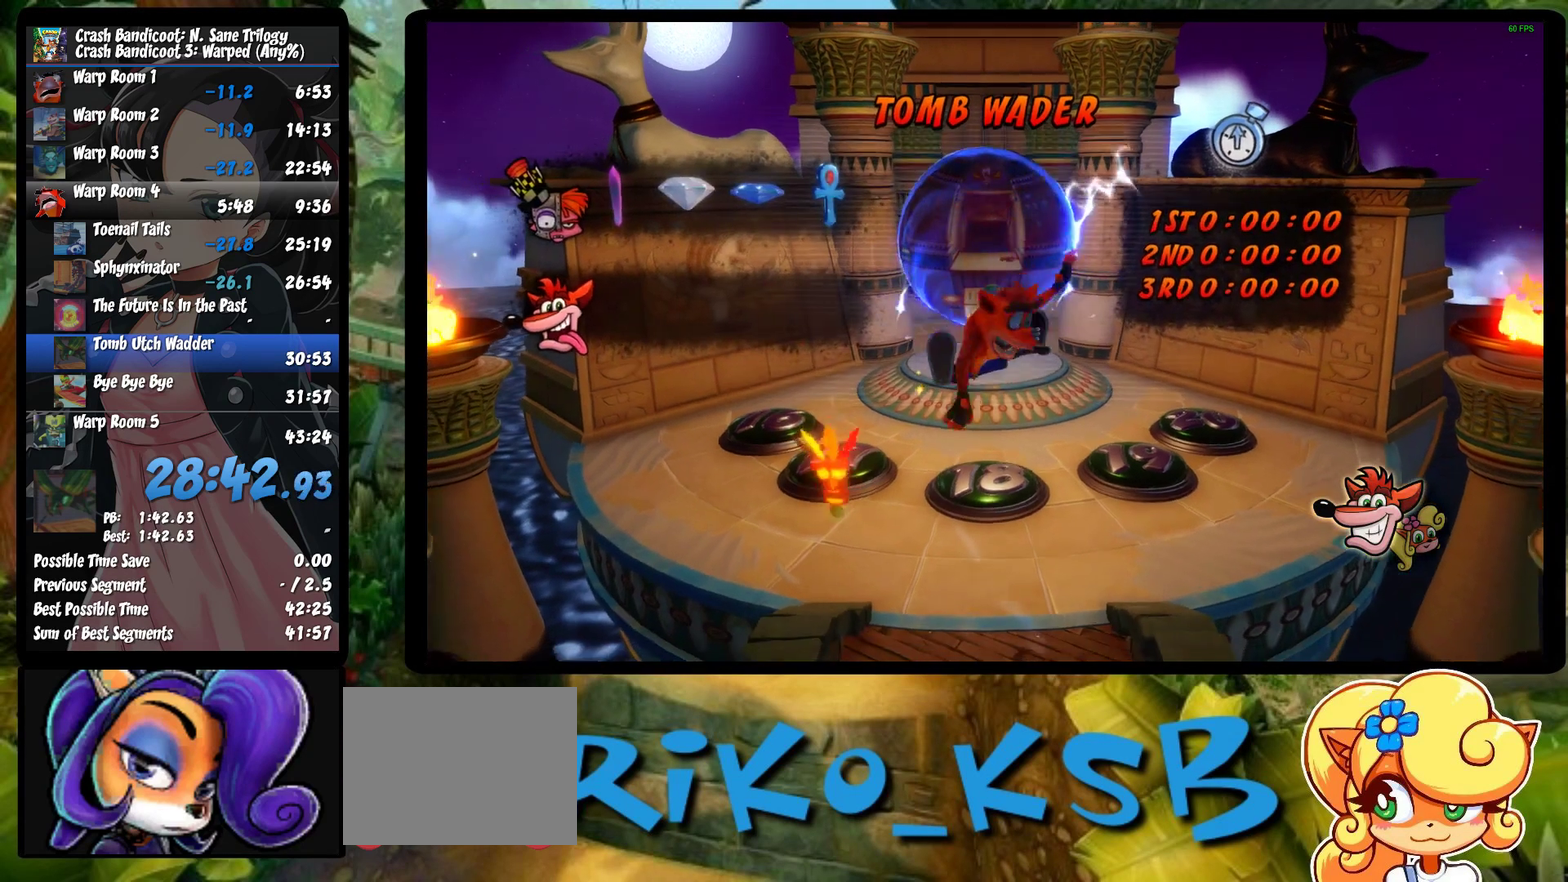
{"buttons": ["TRIANGLE"], "left_stick": "up-right", "events": [[83, "TRIANGLE", "up"], [167, "TRIANGLE", "down"], [183, "left_stick", "up-right"], [267, "TRIANGLE", "up"], [333, "TRIANGLE", "down"], [417, "TRIANGLE", "up"], [500, "TRIANGLE", "down"]]}
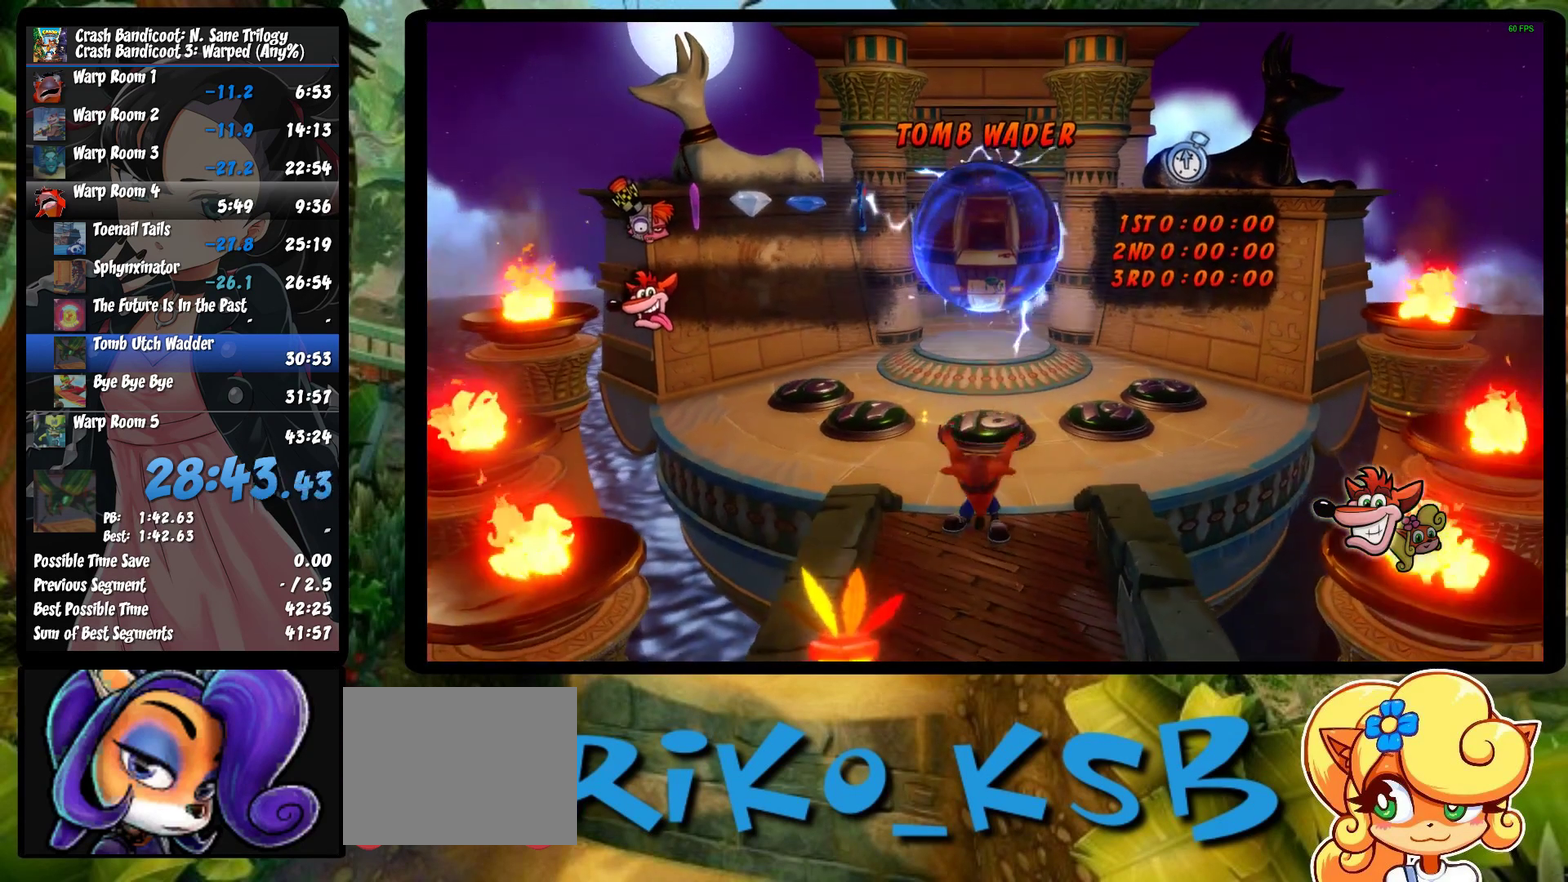
{"buttons": [], "left_stick": "up-right", "events": [[83, "TRIANGLE", "up"], [167, "TRIANGLE", "down"], [267, "TRIANGLE", "up"], [350, "TRIANGLE", "down"], [450, "TRIANGLE", "up"]]}
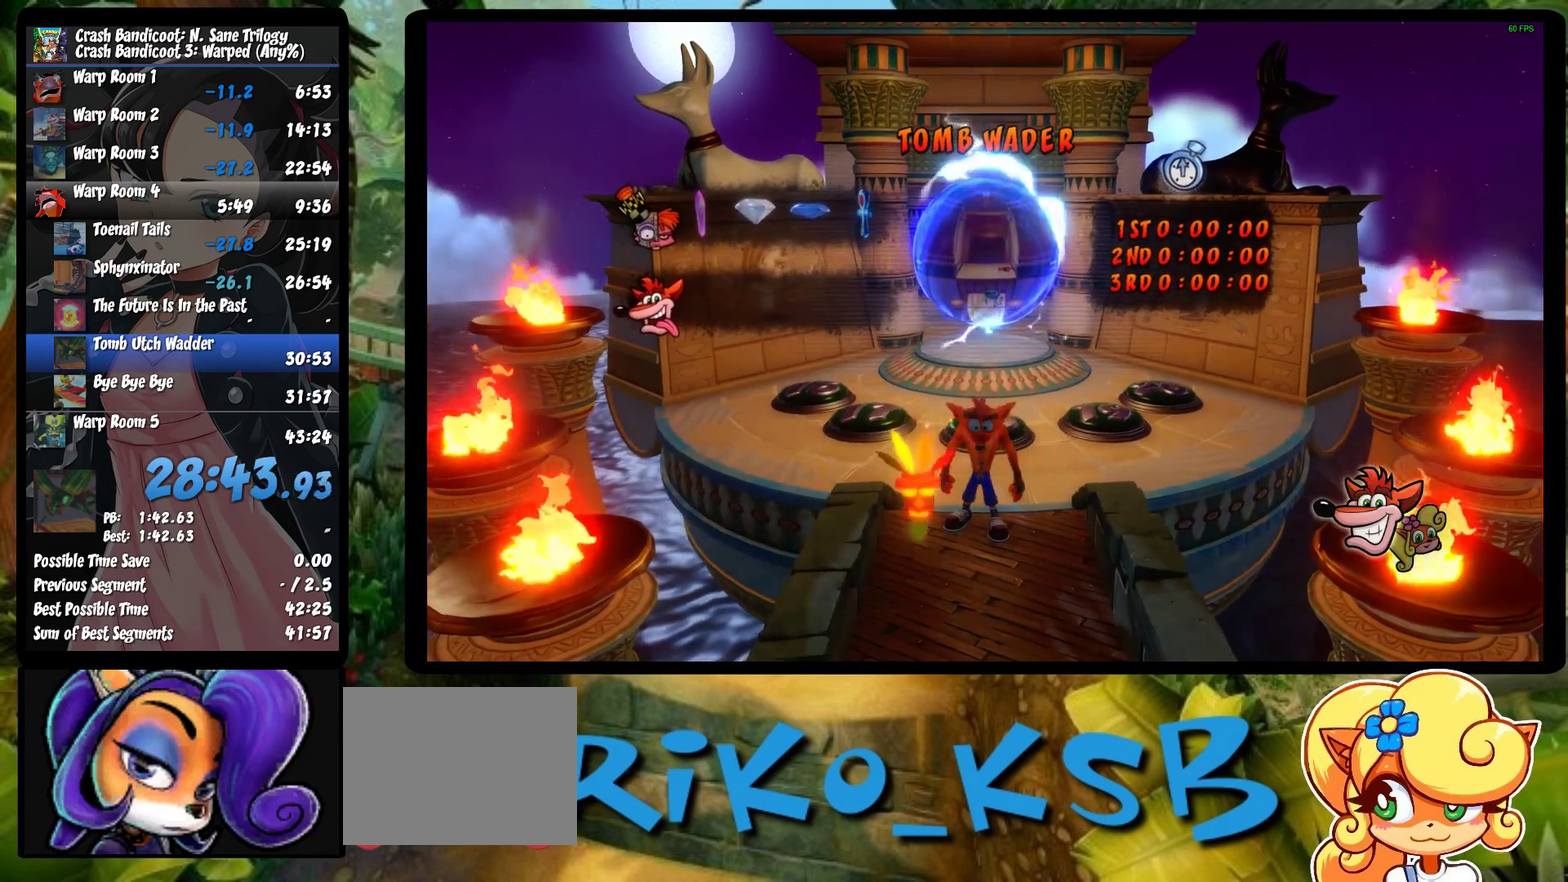
{"buttons": [], "left_stick": "up-right", "events": [[17, "TRIANGLE", "down"], [133, "TRIANGLE", "up"], [200, "TRIANGLE", "down"], [317, "TRIANGLE", "up"], [383, "TRIANGLE", "down"], [500, "TRIANGLE", "up"]]}
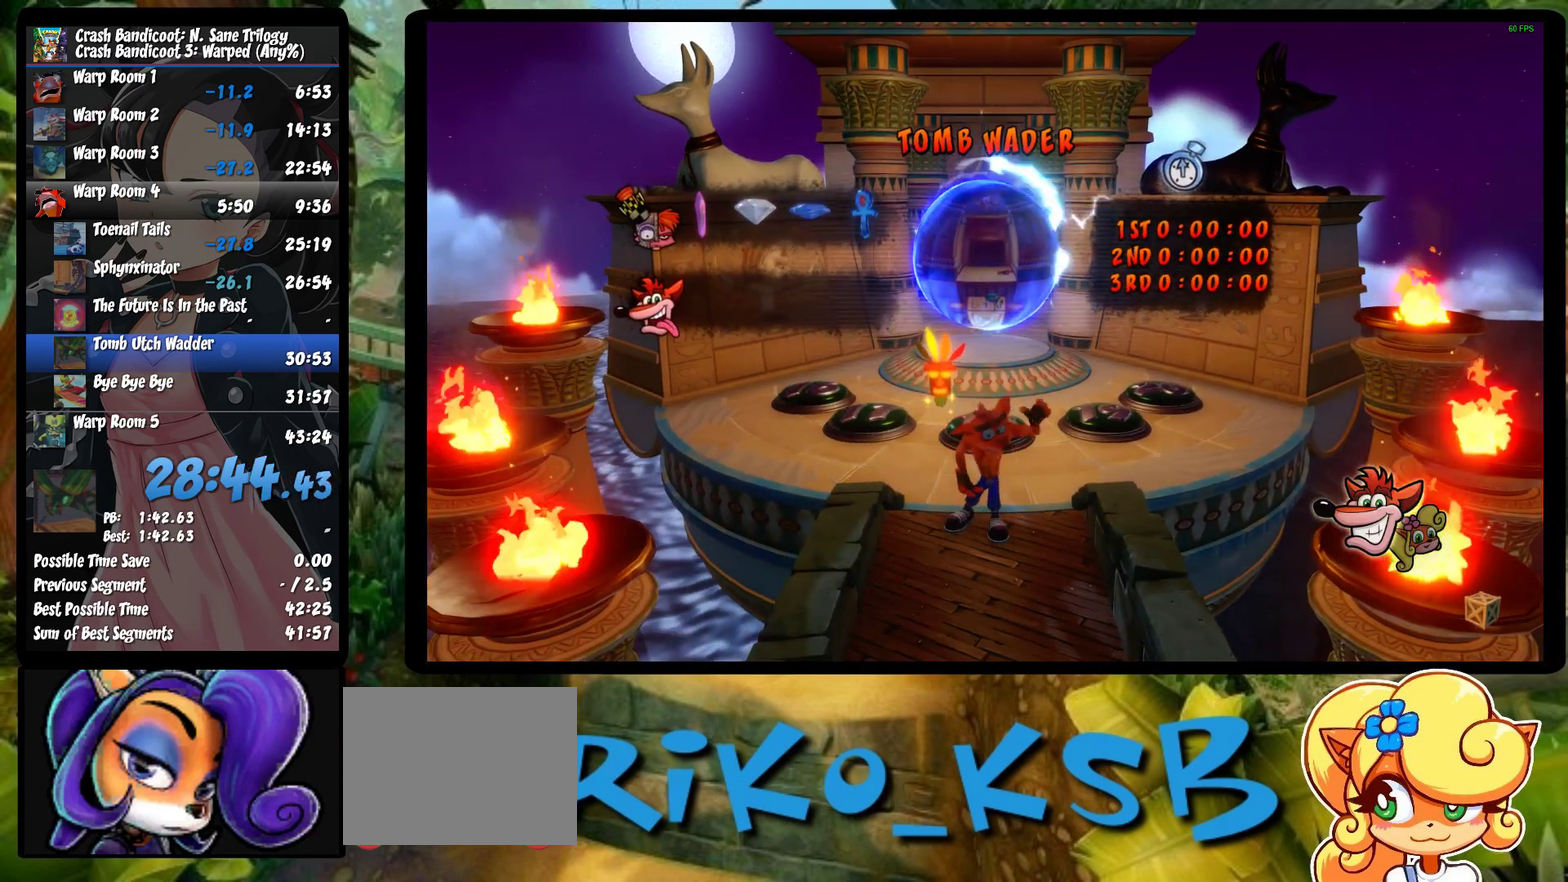
{"buttons": ["TRIANGLE"], "left_stick": "up-right", "events": [[100, "TRIANGLE", "down"], [217, "TRIANGLE", "up"], [283, "TRIANGLE", "down"], [400, "TRIANGLE", "up"], [500, "TRIANGLE", "down"]]}
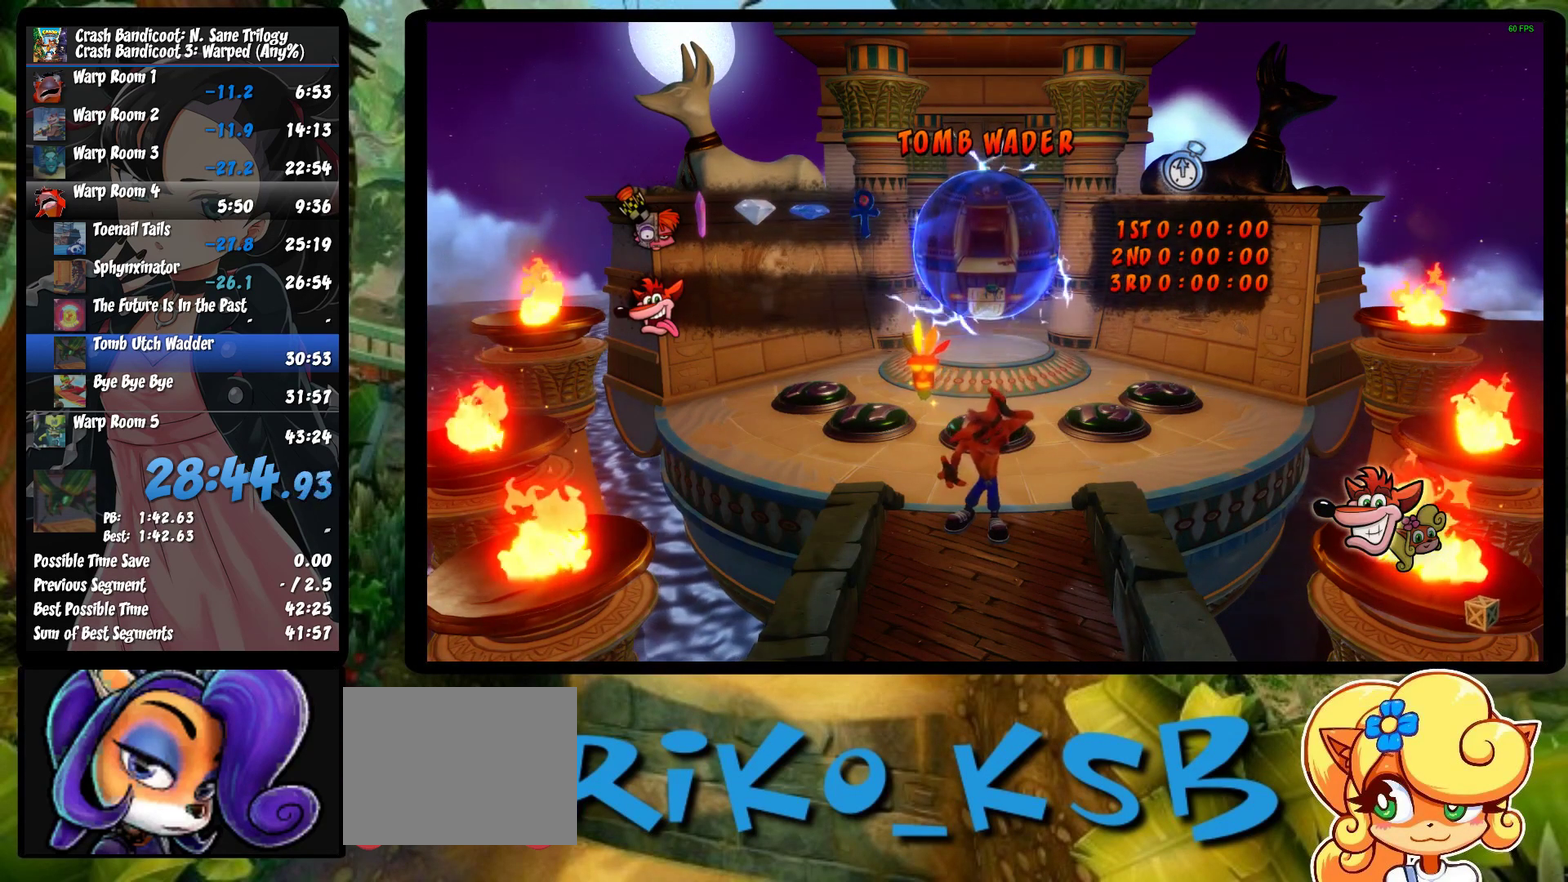
{"buttons": [], "left_stick": "up-right", "events": [[117, "TRIANGLE", "up"], [183, "TRIANGLE", "down"], [300, "TRIANGLE", "up"], [400, "TRIANGLE", "down"], [500, "TRIANGLE", "up"]]}
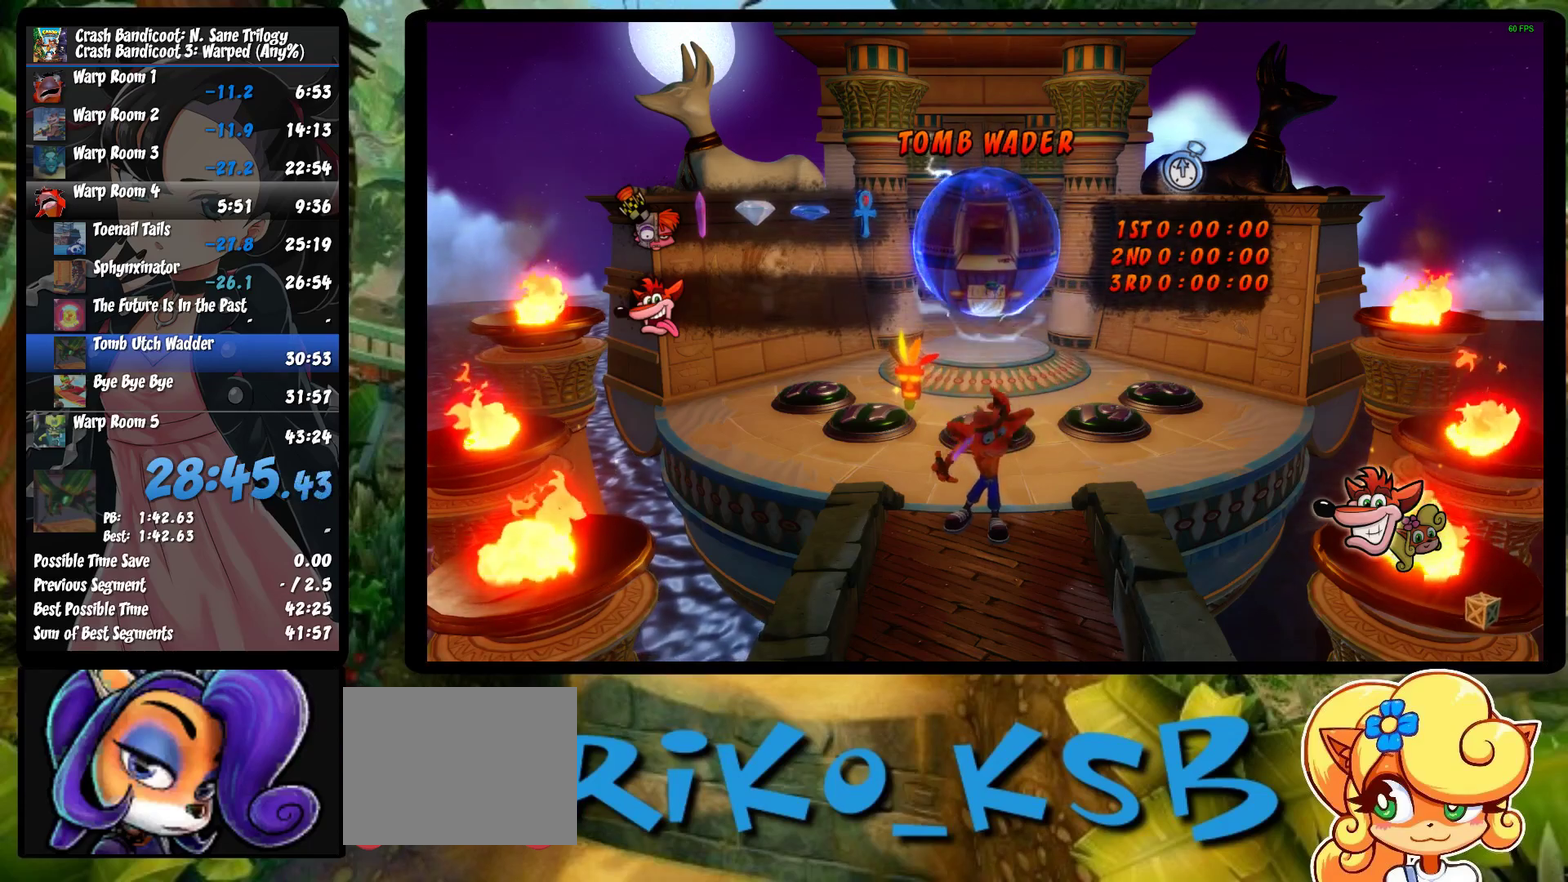
{"buttons": ["TRIANGLE"], "left_stick": "up-right", "events": [[83, "TRIANGLE", "down"], [200, "TRIANGLE", "up"], [283, "TRIANGLE", "down"], [417, "TRIANGLE", "up"], [483, "TRIANGLE", "down"]]}
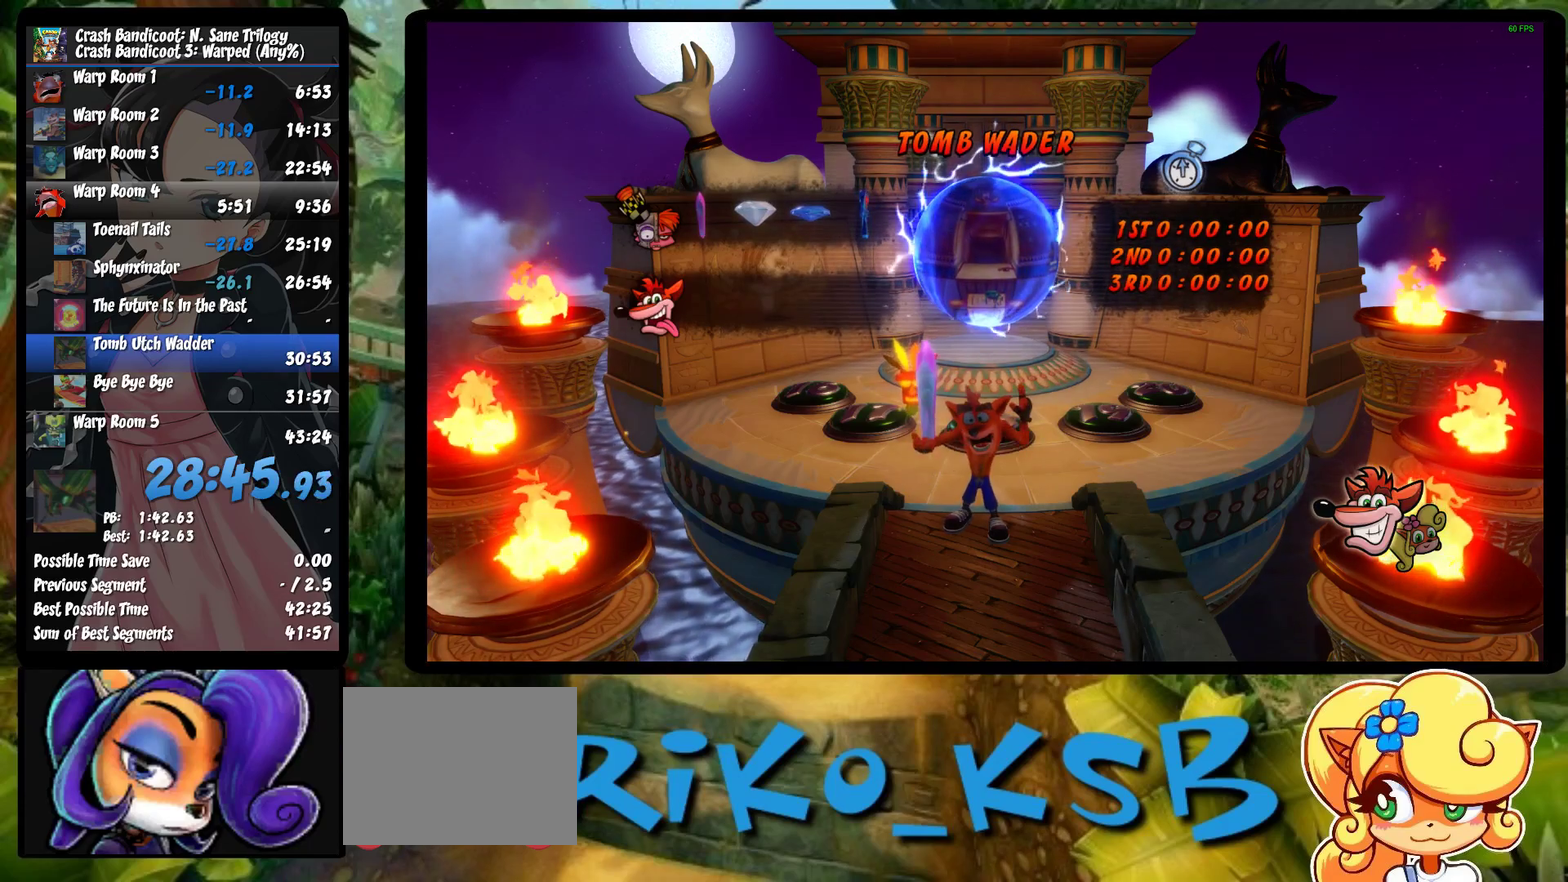
{"buttons": ["TRIANGLE"], "left_stick": "up-right", "events": [[100, "TRIANGLE", "up"], [200, "TRIANGLE", "down"], [317, "TRIANGLE", "up"], [383, "TRIANGLE", "down"]]}
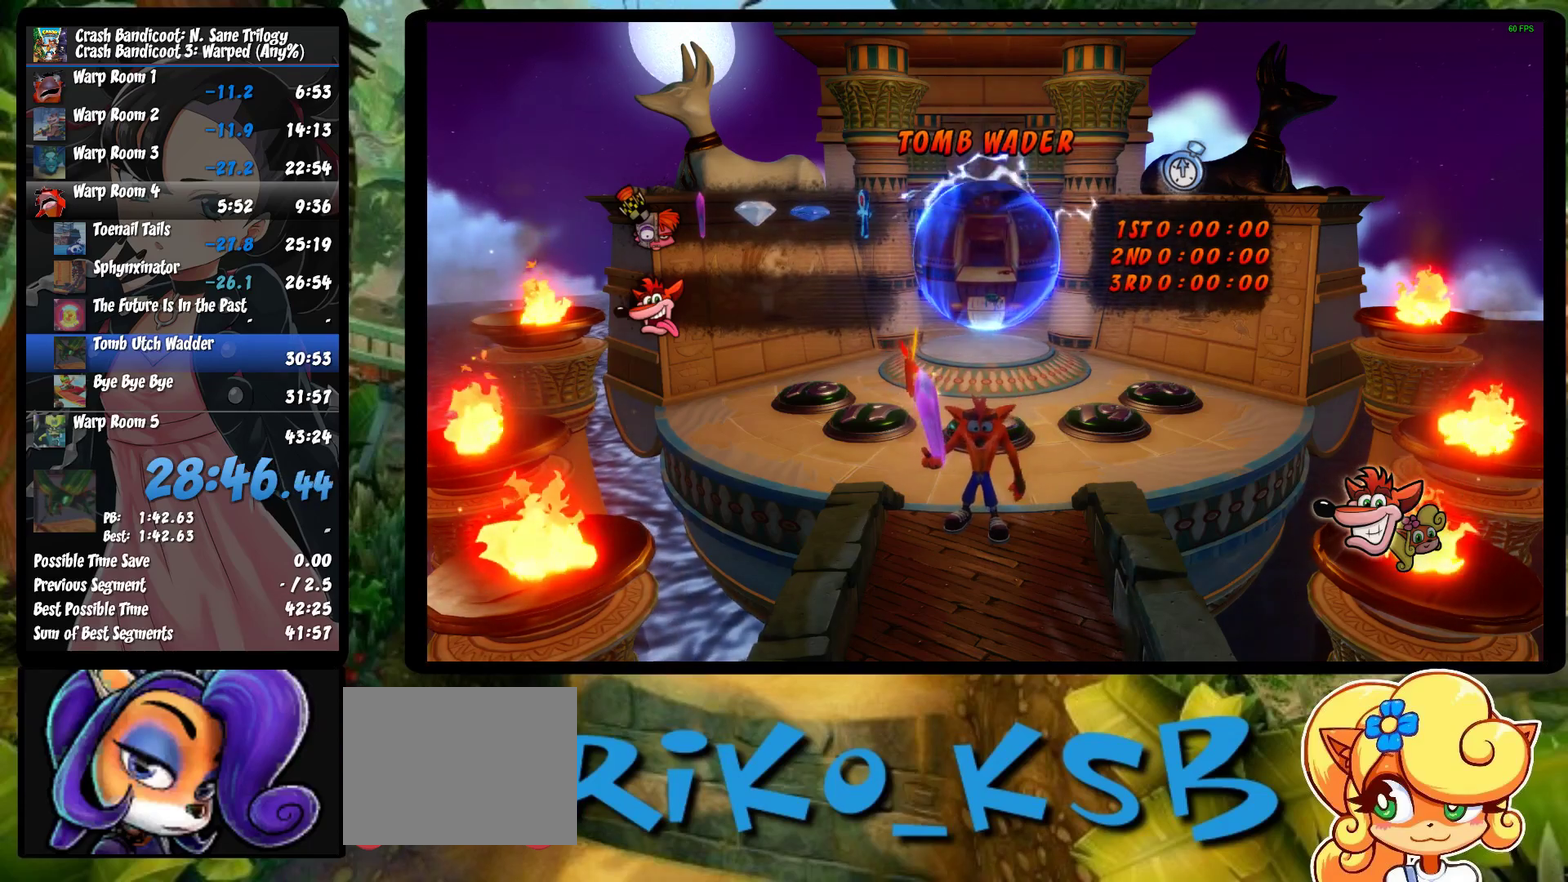
{"buttons": ["TRIANGLE"], "left_stick": "up-right", "events": [[17, "TRIANGLE", "up"], [100, "TRIANGLE", "down"], [200, "TRIANGLE", "up"], [283, "TRIANGLE", "down"], [400, "TRIANGLE", "up"], [483, "TRIANGLE", "down"]]}
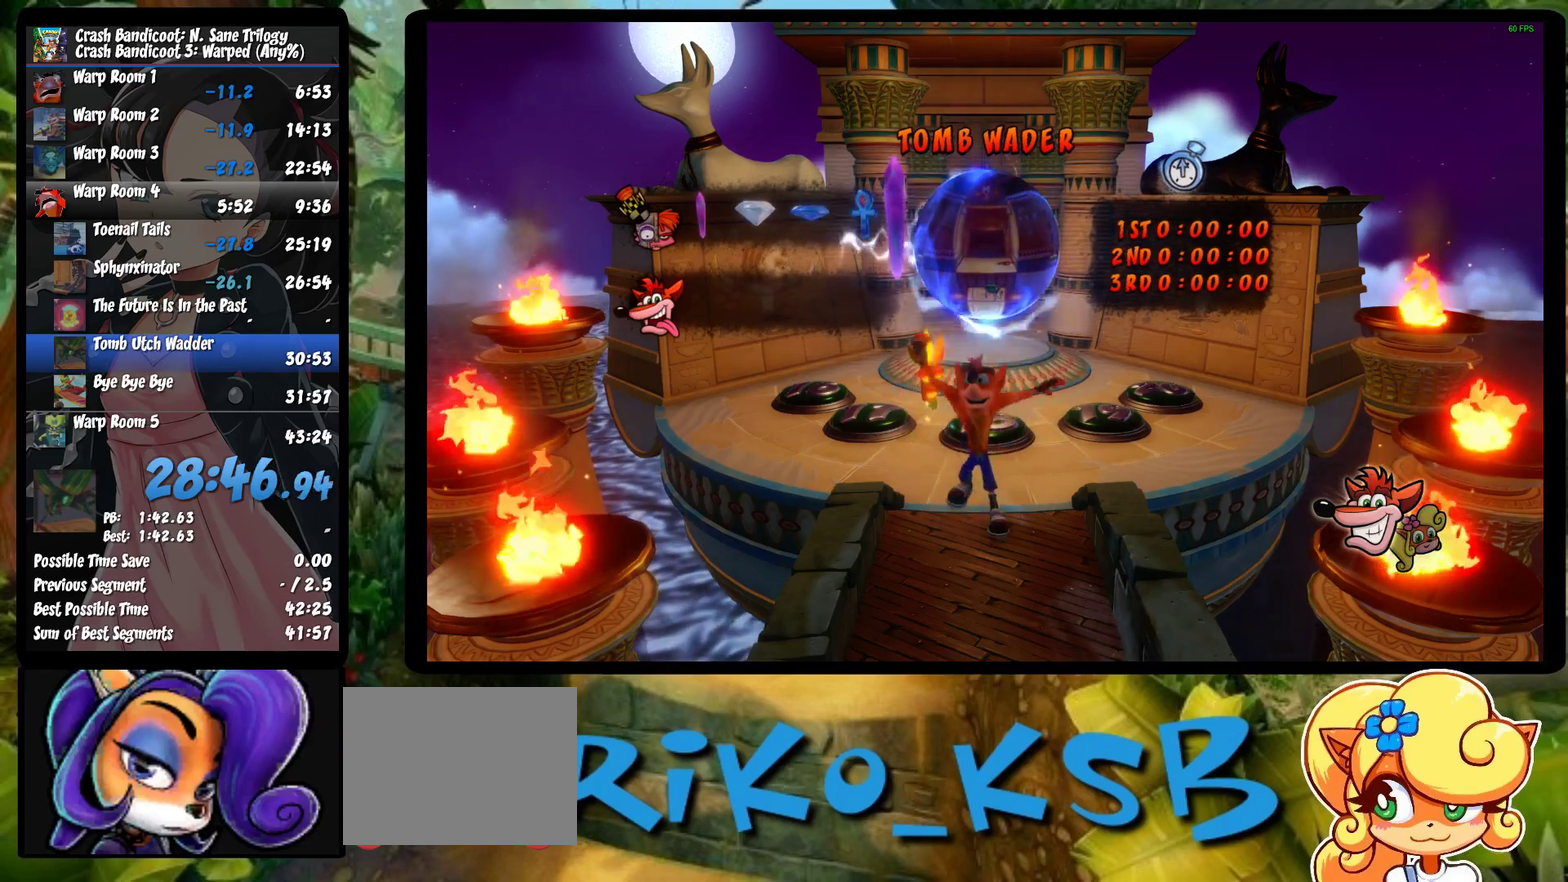
{"buttons": [], "left_stick": "up-right", "events": [[100, "TRIANGLE", "up"], [183, "TRIANGLE", "down"], [267, "TRIANGLE", "up"], [367, "TRIANGLE", "down"], [467, "TRIANGLE", "up"]]}
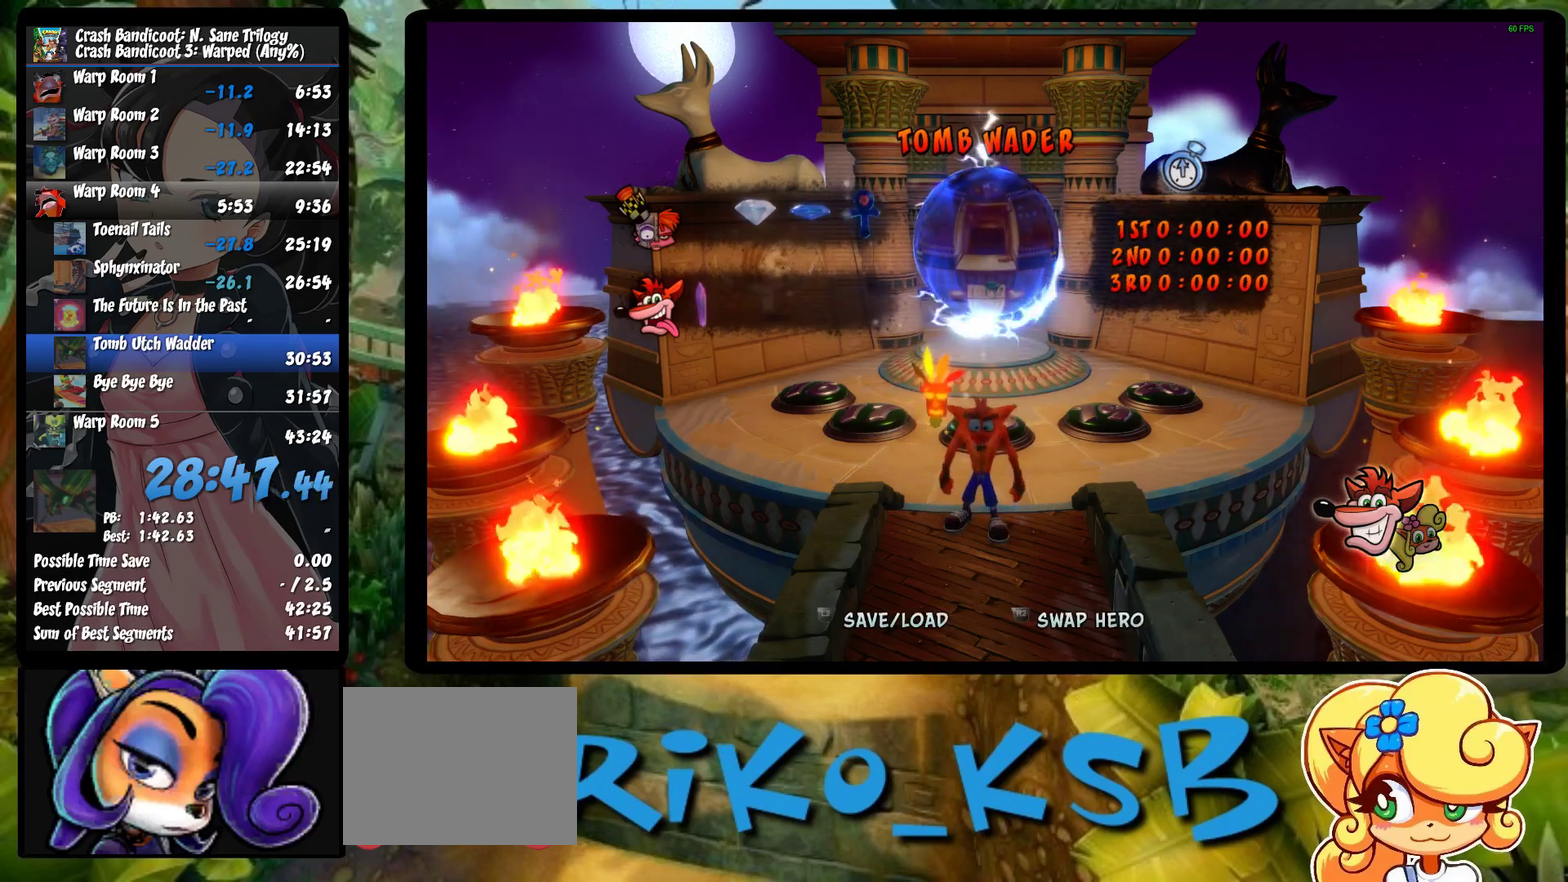
{"buttons": [], "left_stick": "up", "events": [[50, "TRIANGLE", "down"], [133, "TRIANGLE", "up"], [233, "TRIANGLE", "down"], [333, "TRIANGLE", "up"], [467, "left_stick", "up"]]}
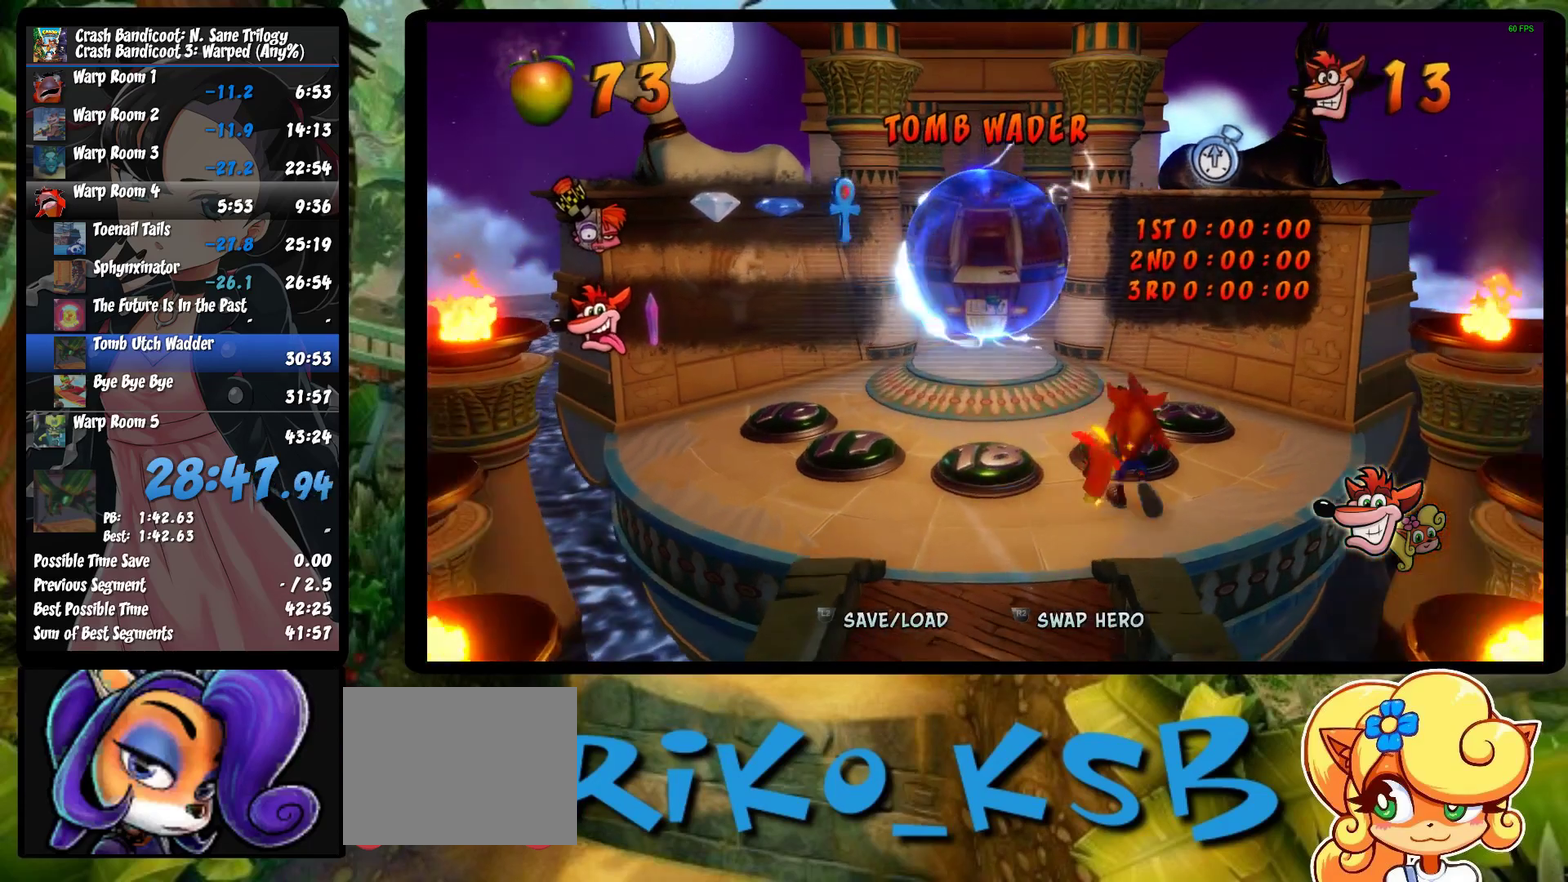
{"buttons": [], "left_stick": "up", "events": []}
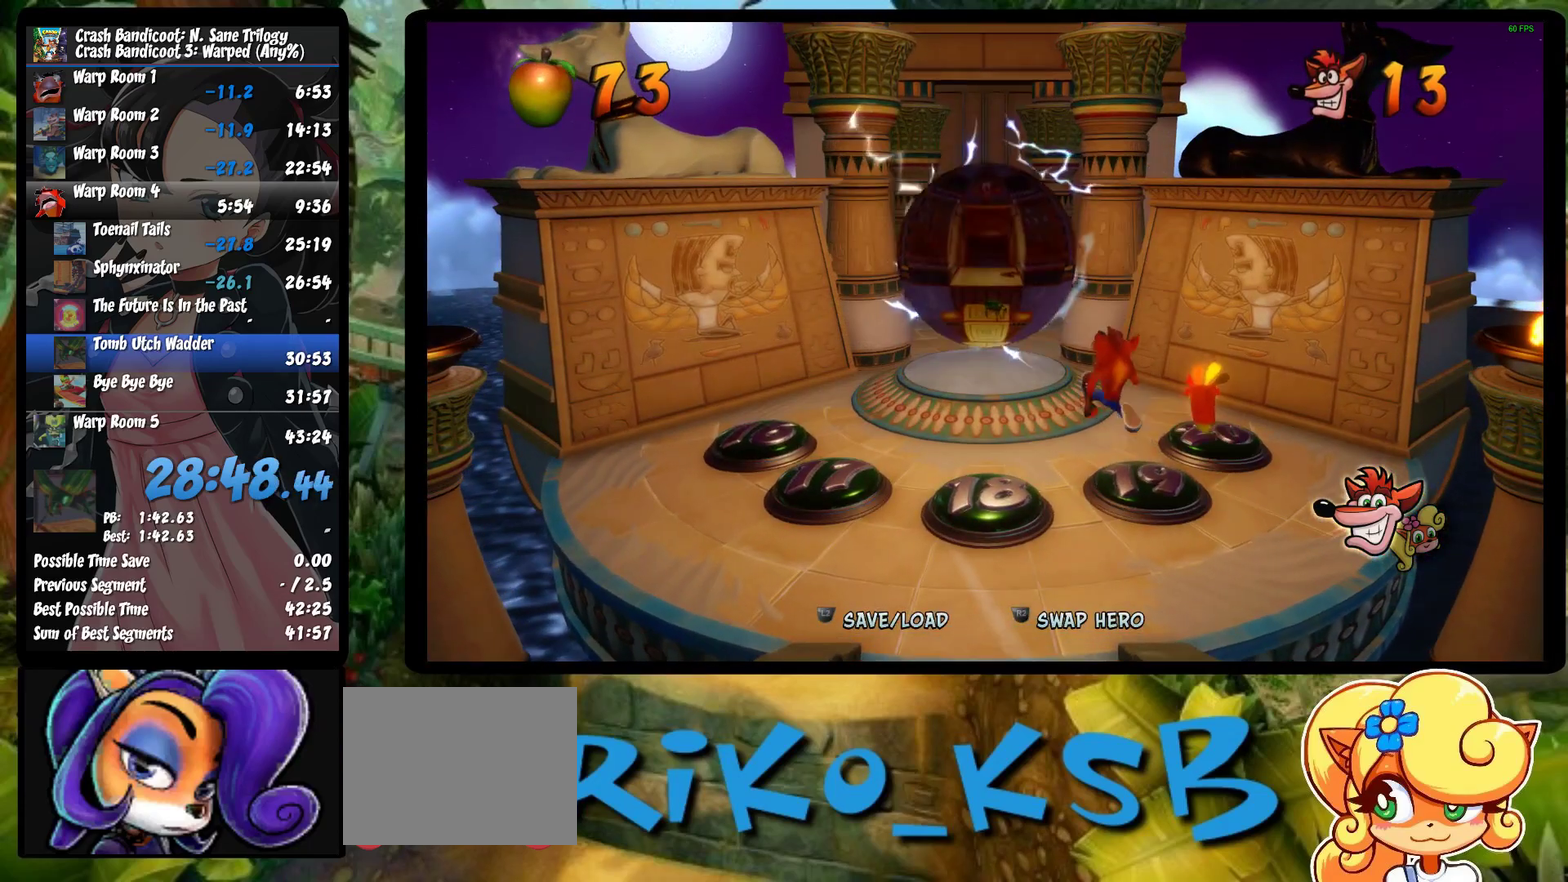
{"buttons": [], "left_stick": "up-left", "events": [[317, "left_stick", "up-left"]]}
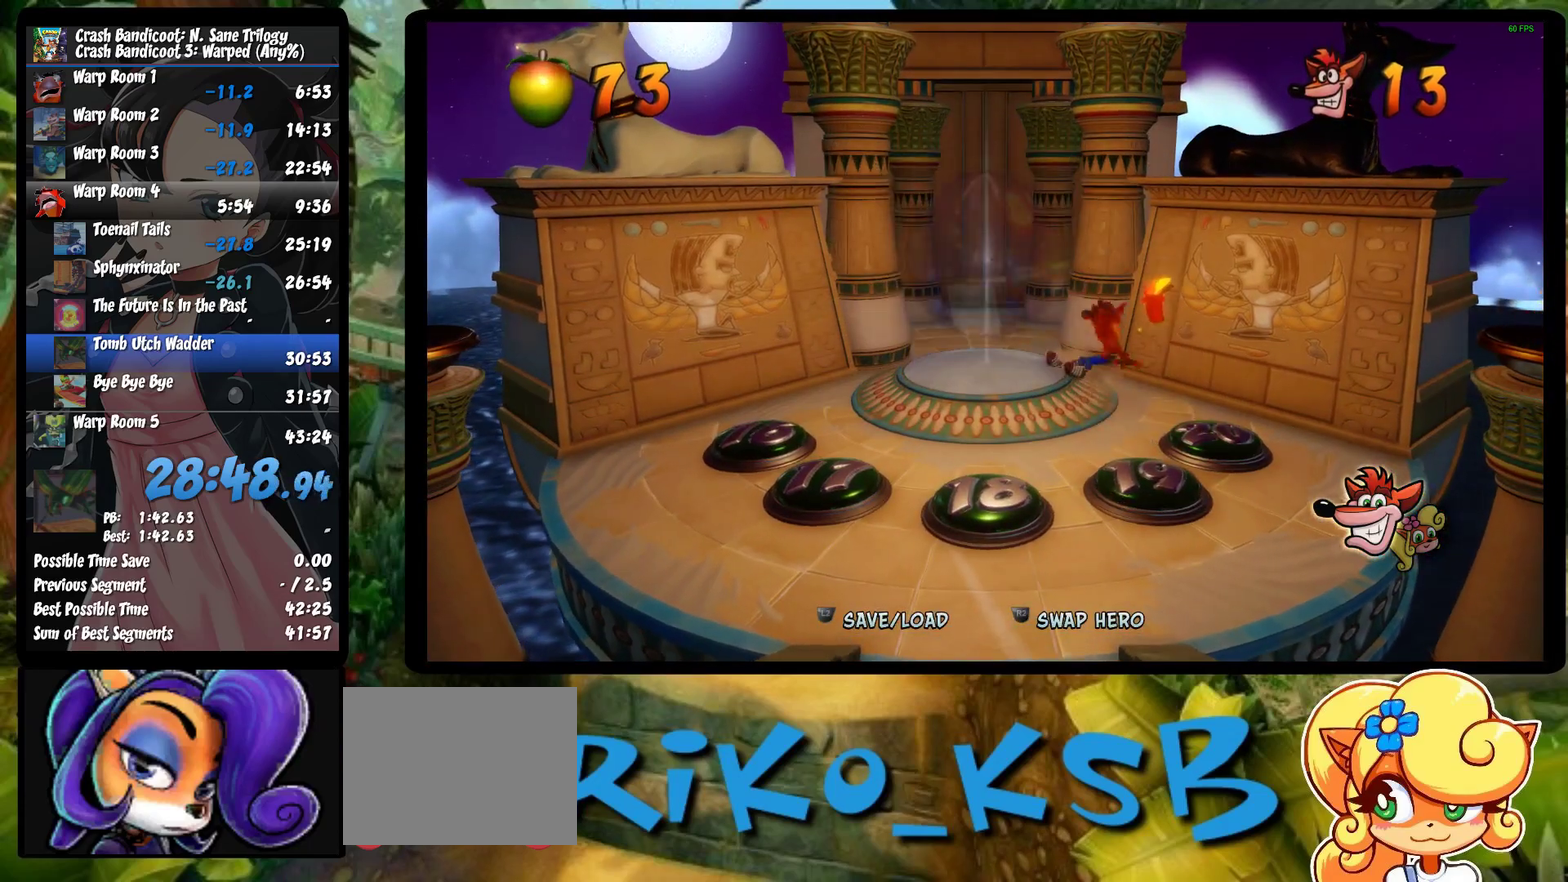
{"buttons": ["SQUARE"], "left_stick": "up-left", "events": [[133, "SQUARE", "down"], [217, "SQUARE", "up"], [283, "SQUARE", "down"], [367, "SQUARE", "up"], [433, "SQUARE", "down"]]}
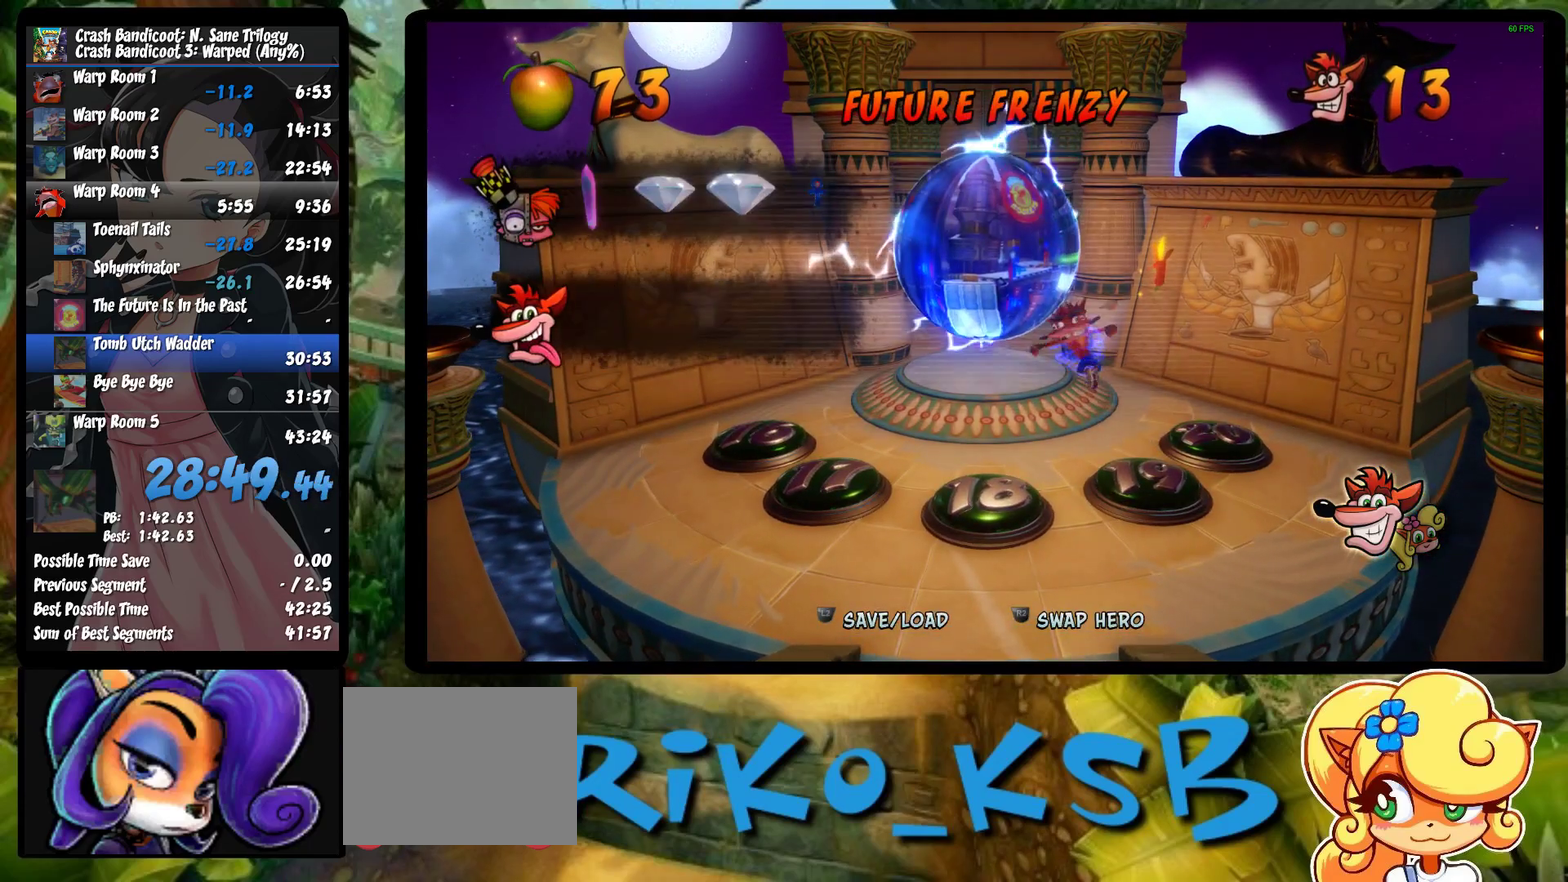
{"buttons": [], "left_stick": "up-left", "events": [[33, "SQUARE", "up"], [100, "SQUARE", "down"], [183, "SQUARE", "up"], [233, "SQUARE", "down"], [333, "SQUARE", "up"], [417, "SQUARE", "down"], [500, "SQUARE", "up"]]}
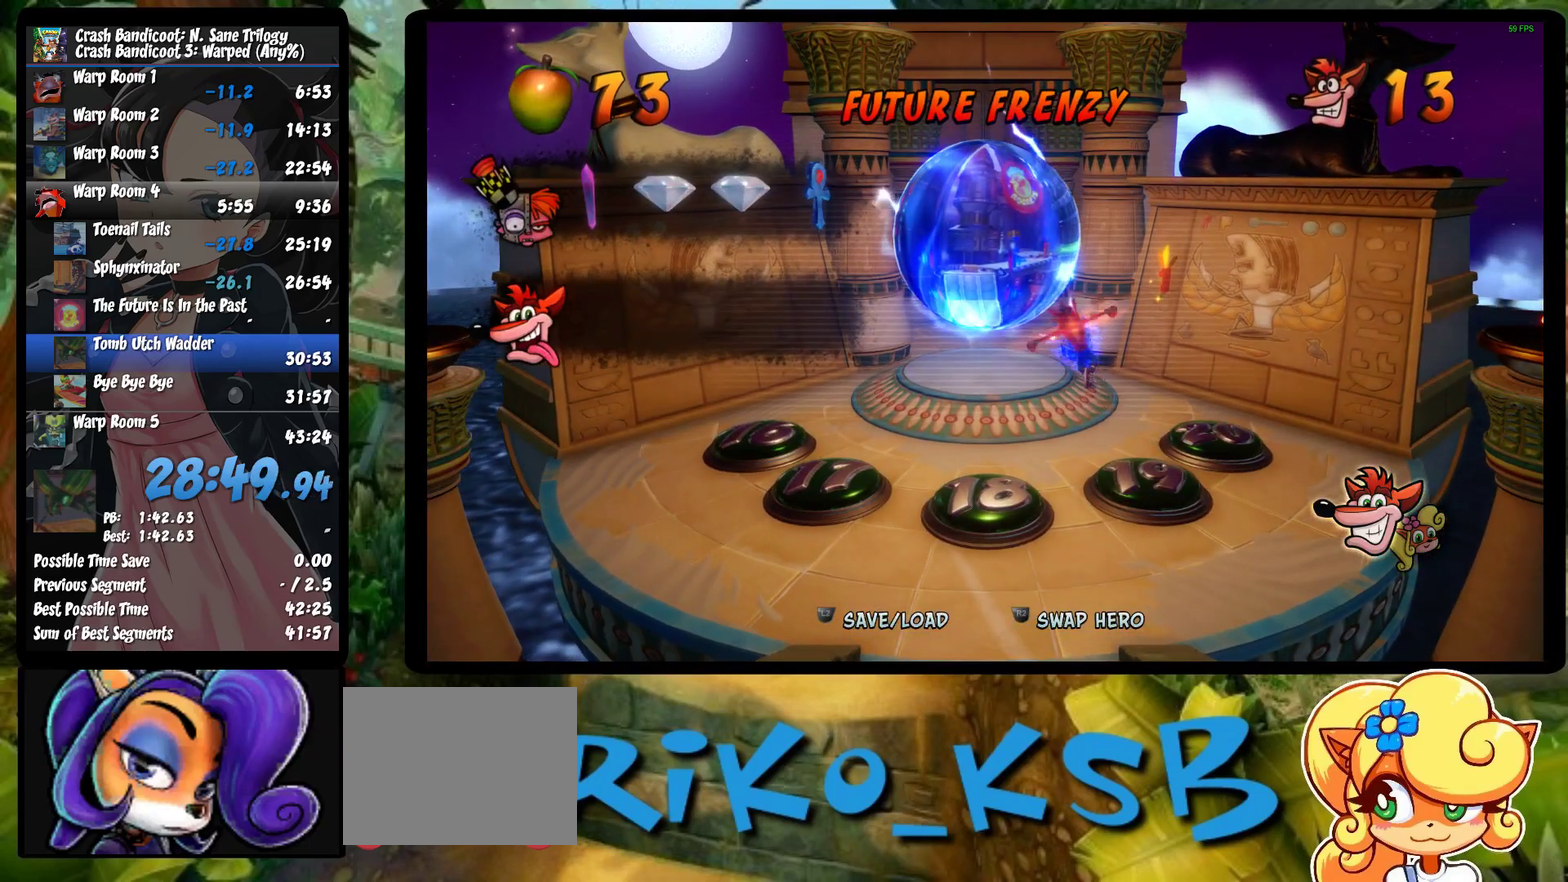
{"buttons": [], "left_stick": "up-left", "events": [[50, "SQUARE", "down"], [133, "SQUARE", "up"], [217, "SQUARE", "down"], [300, "SQUARE", "up"], [367, "SQUARE", "down"], [467, "SQUARE", "up"]]}
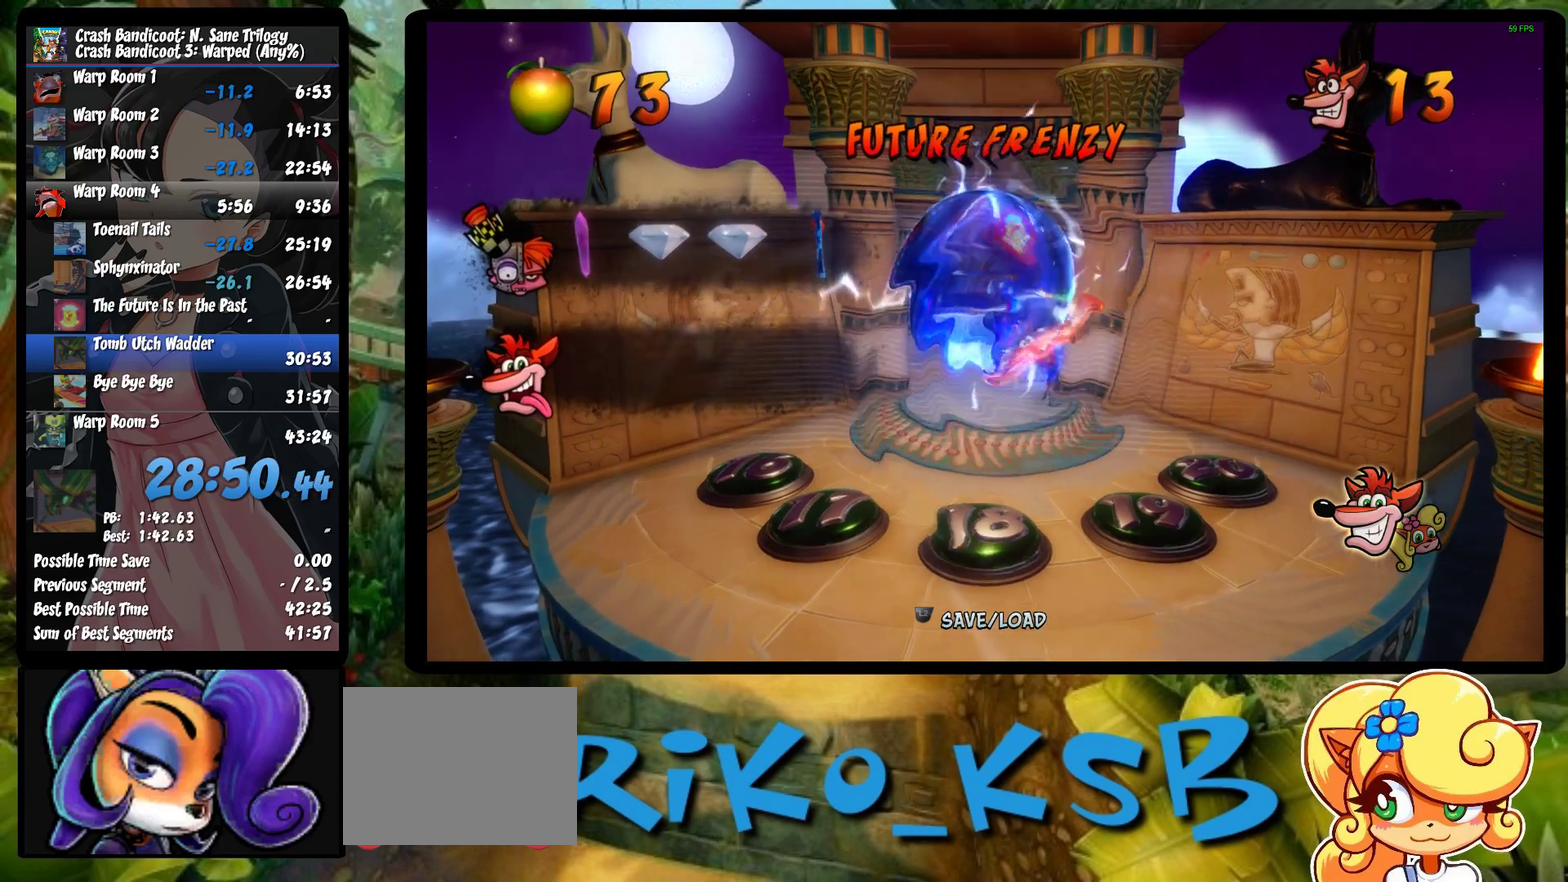
{"buttons": ["SQUARE"], "left_stick": "up-left", "events": [[33, "SQUARE", "down"], [117, "SQUARE", "up"], [183, "SQUARE", "down"], [267, "SQUARE", "up"], [317, "SQUARE", "down"], [417, "SQUARE", "up"], [483, "SQUARE", "down"]]}
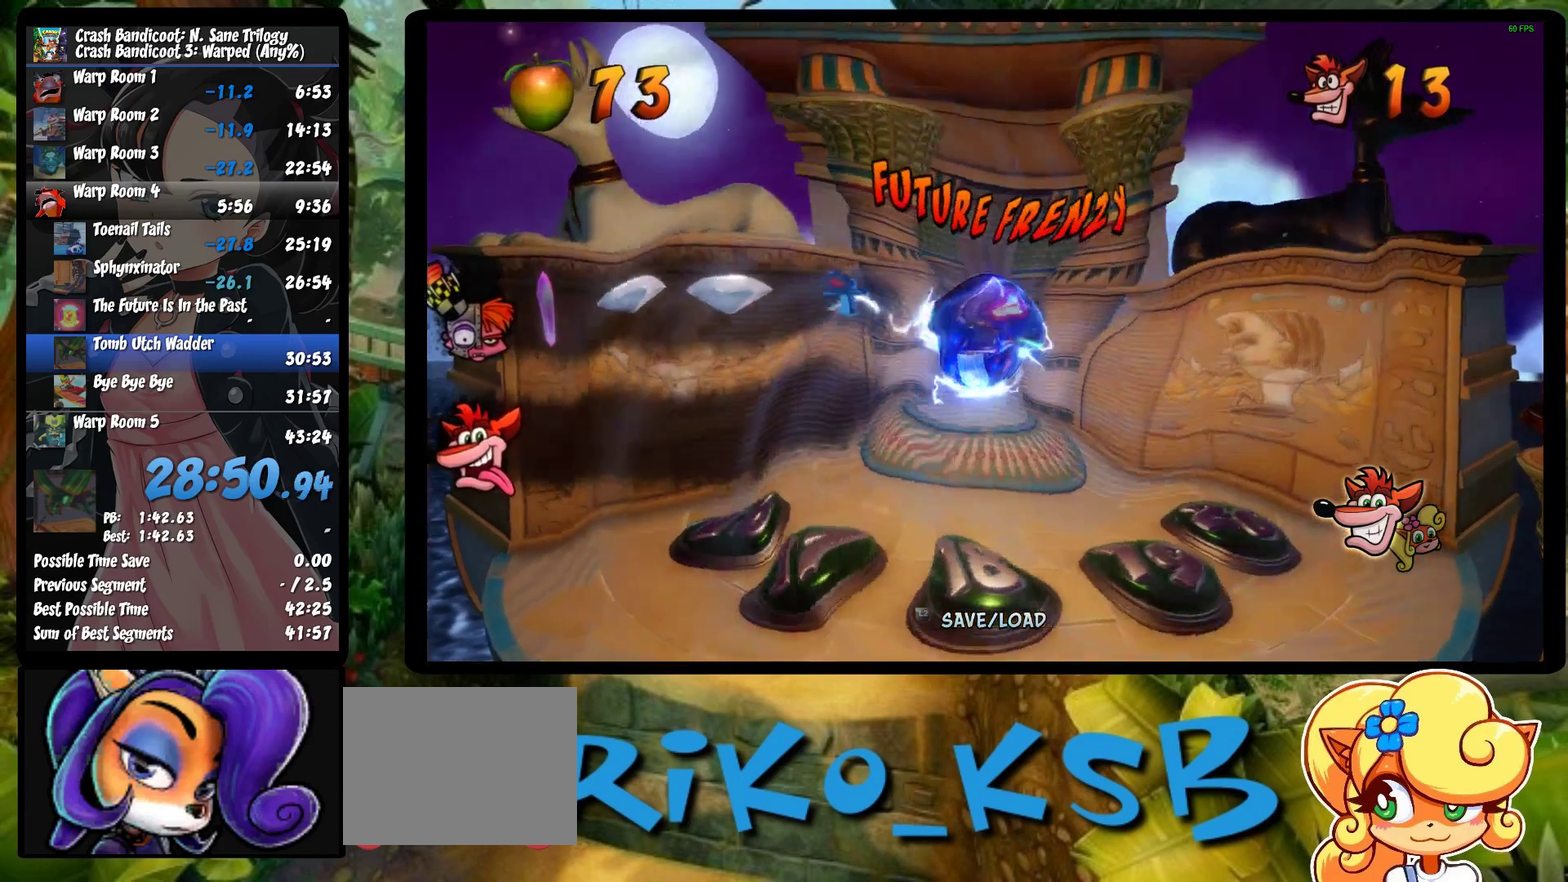
{"buttons": [], "left_stick": "center", "events": [[67, "SQUARE", "up"], [150, "SQUARE", "down"], [200, "SQUARE", "up"], [283, "SQUARE", "down"], [350, "SQUARE", "up"], [417, "SQUARE", "down"], [500, "SQUARE", "up"], [500, "left_stick", "center"]]}
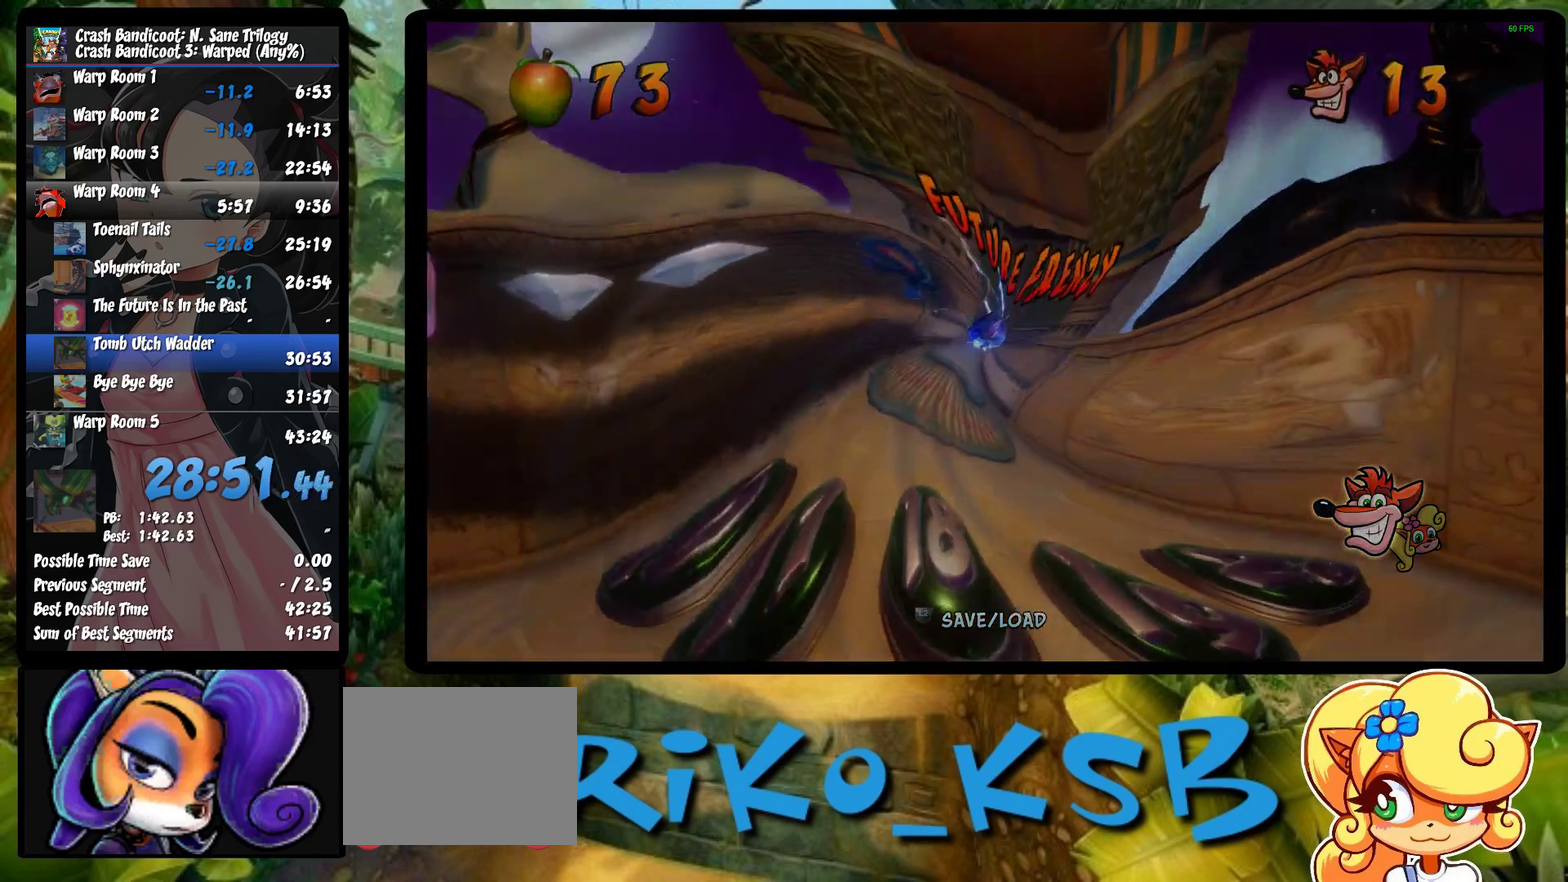
{"buttons": ["TRIANGLE"], "left_stick": "center", "events": [[283, "TRIANGLE", "down"], [350, "TRIANGLE", "up"], [450, "TRIANGLE", "down"]]}
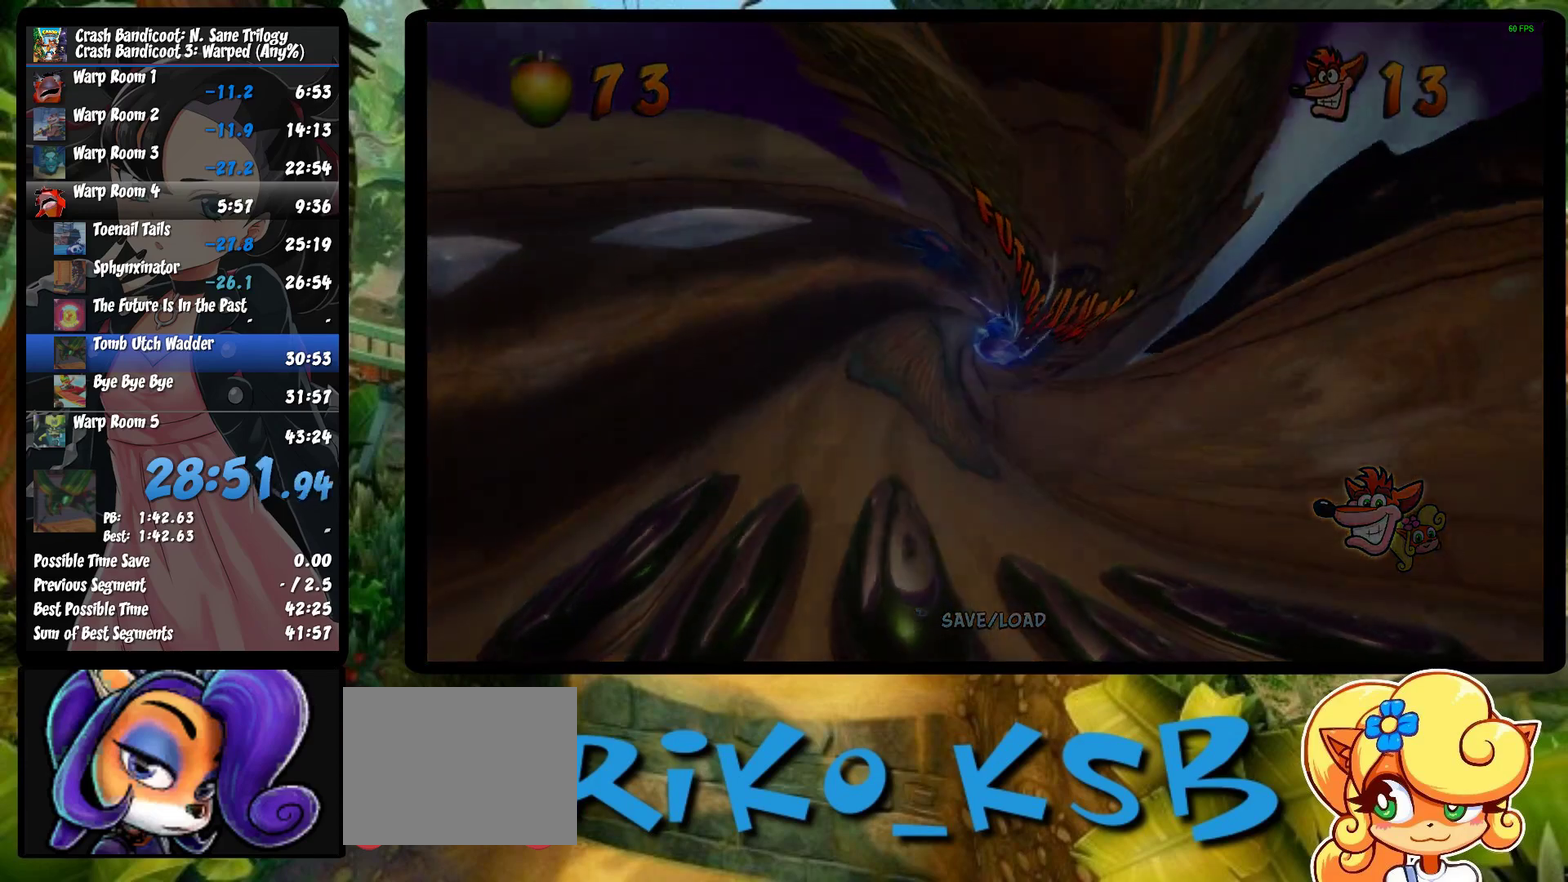
{"buttons": [], "left_stick": "center", "events": [[17, "TRIANGLE", "up"], [67, "TRIANGLE", "down"], [167, "TRIANGLE", "up"], [233, "TRIANGLE", "down"], [333, "TRIANGLE", "up"], [383, "TRIANGLE", "down"], [500, "TRIANGLE", "up"]]}
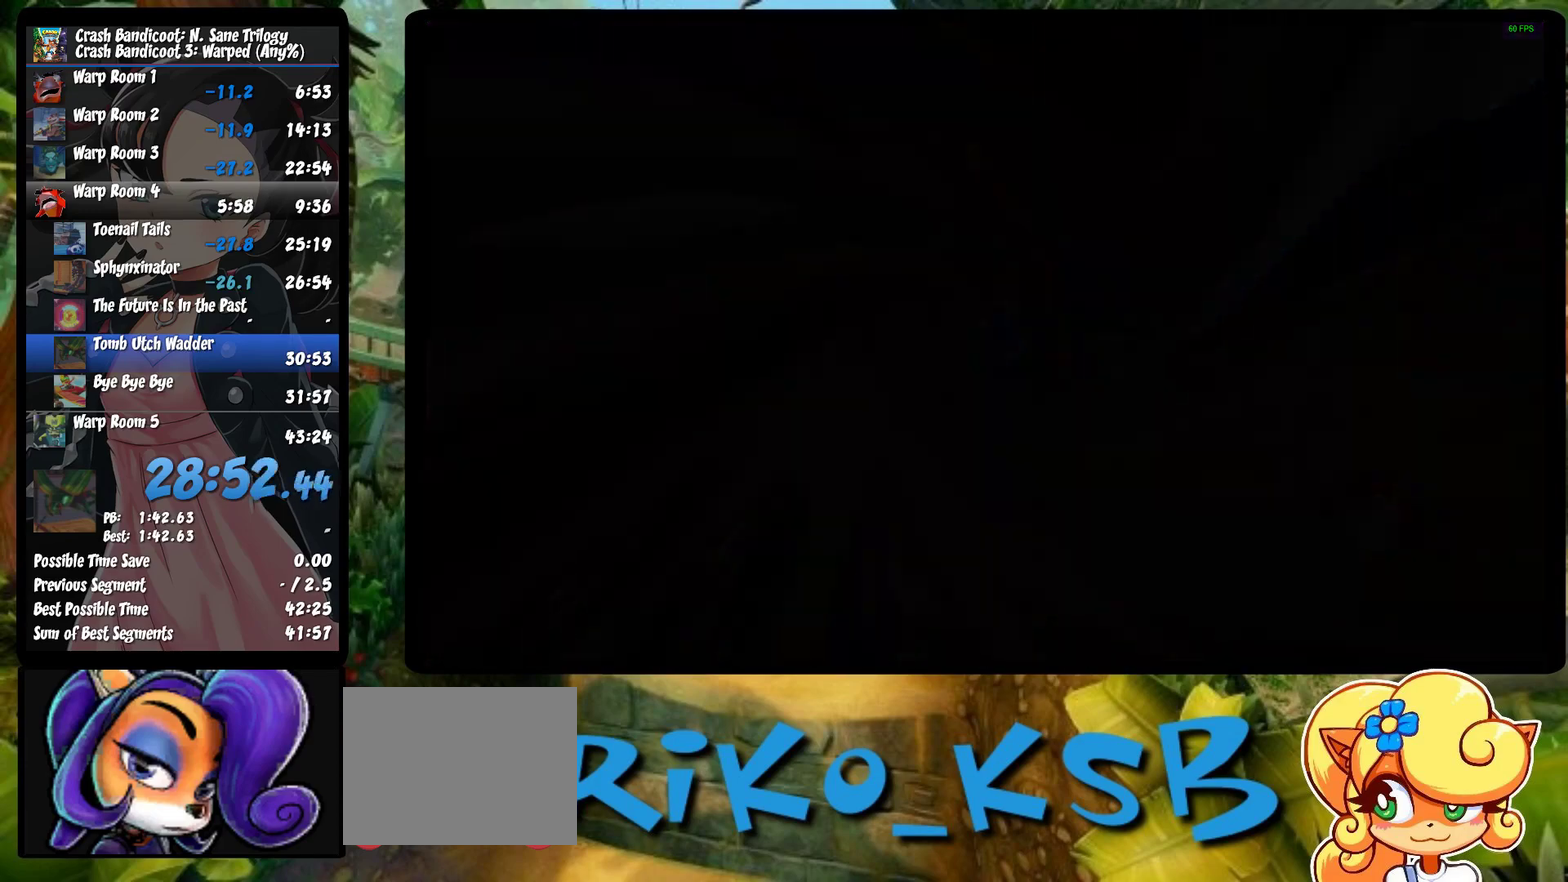
{"buttons": [], "left_stick": "center", "events": [[67, "TRIANGLE", "down"], [150, "TRIANGLE", "up"], [200, "TRIANGLE", "down"], [300, "TRIANGLE", "up"], [383, "TRIANGLE", "down"], [483, "TRIANGLE", "up"]]}
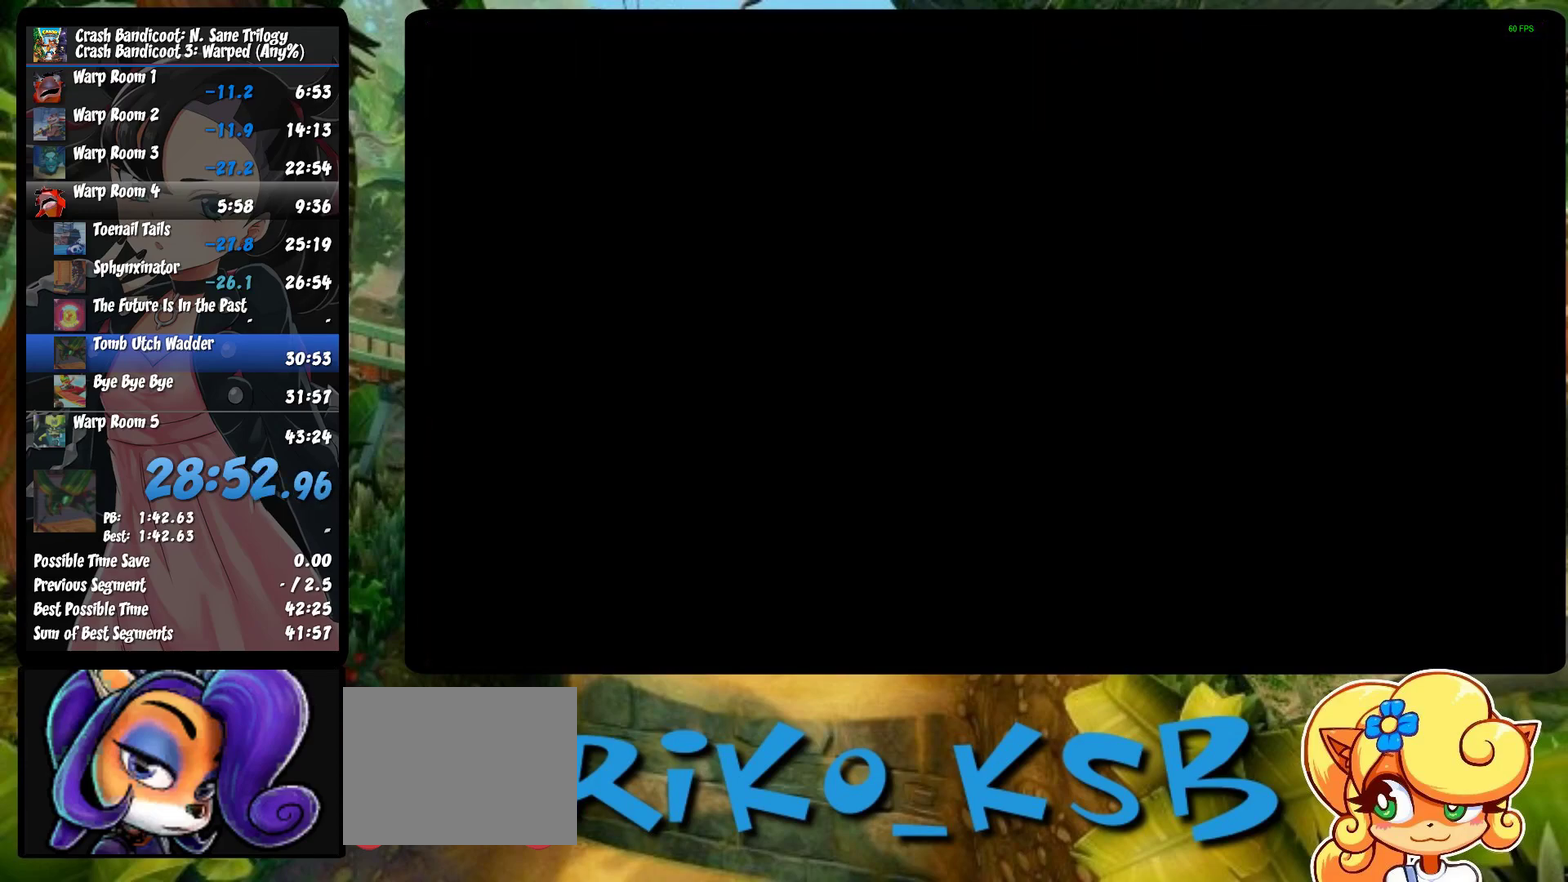
{"buttons": [], "left_stick": "center", "events": [[67, "TRIANGLE", "down"], [133, "TRIANGLE", "up"], [217, "TRIANGLE", "down"], [283, "TRIANGLE", "up"], [383, "TRIANGLE", "down"], [450, "TRIANGLE", "up"]]}
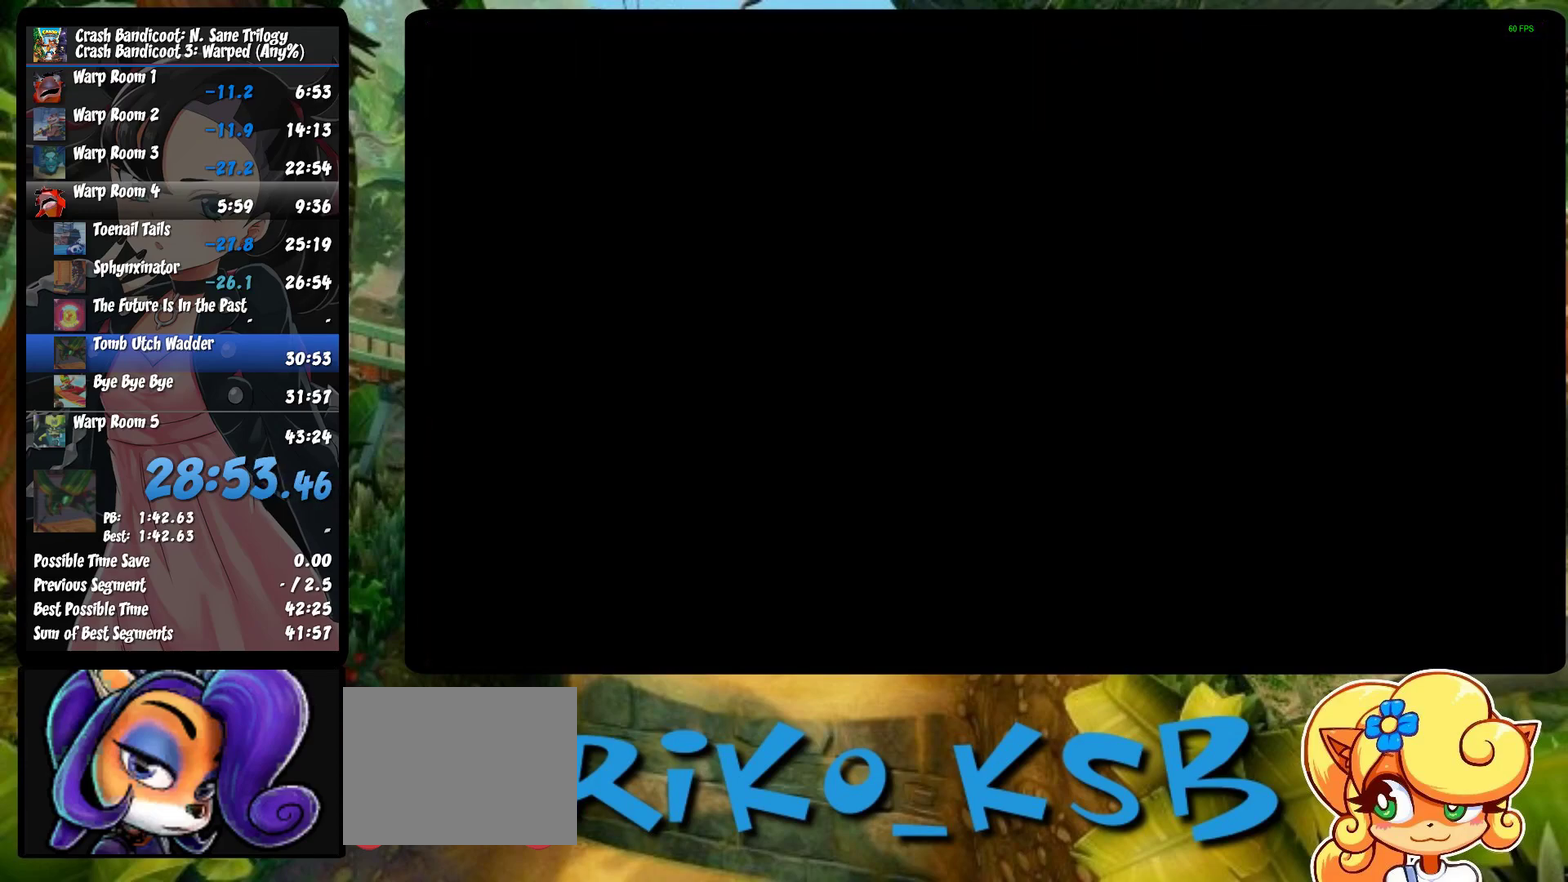
{"buttons": ["TRIANGLE"], "left_stick": "center", "events": [[33, "TRIANGLE", "down"], [100, "TRIANGLE", "up"], [183, "TRIANGLE", "down"], [267, "TRIANGLE", "up"], [350, "TRIANGLE", "down"], [433, "TRIANGLE", "up"], [500, "TRIANGLE", "down"]]}
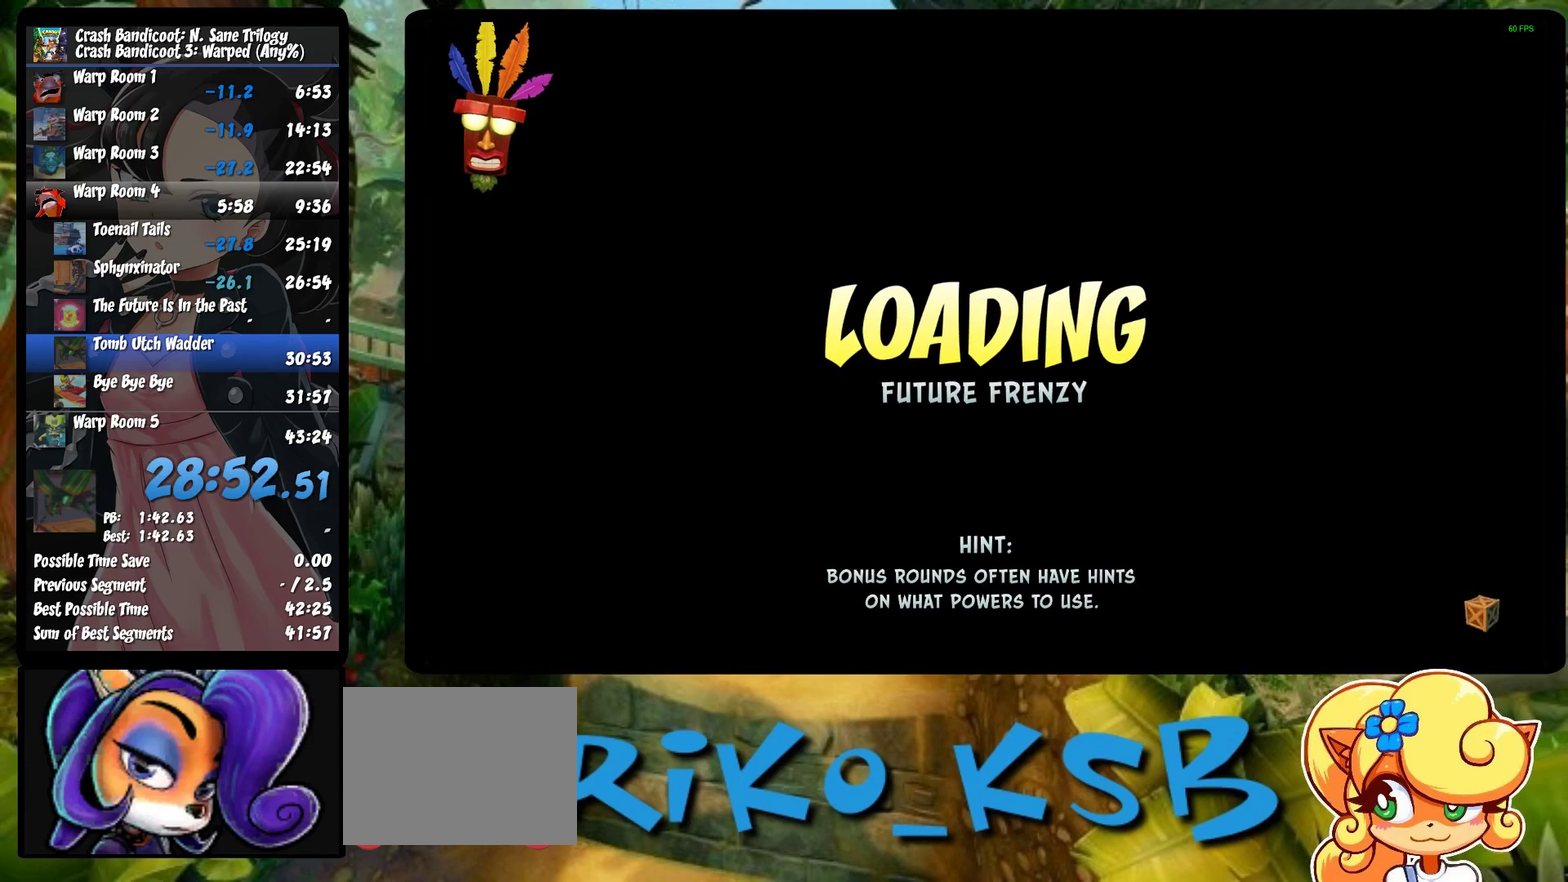
{"buttons": [], "left_stick": "center", "events": [[83, "TRIANGLE", "up"], [150, "TRIANGLE", "down"], [267, "TRIANGLE", "up"], [333, "TRIANGLE", "down"], [417, "TRIANGLE", "up"]]}